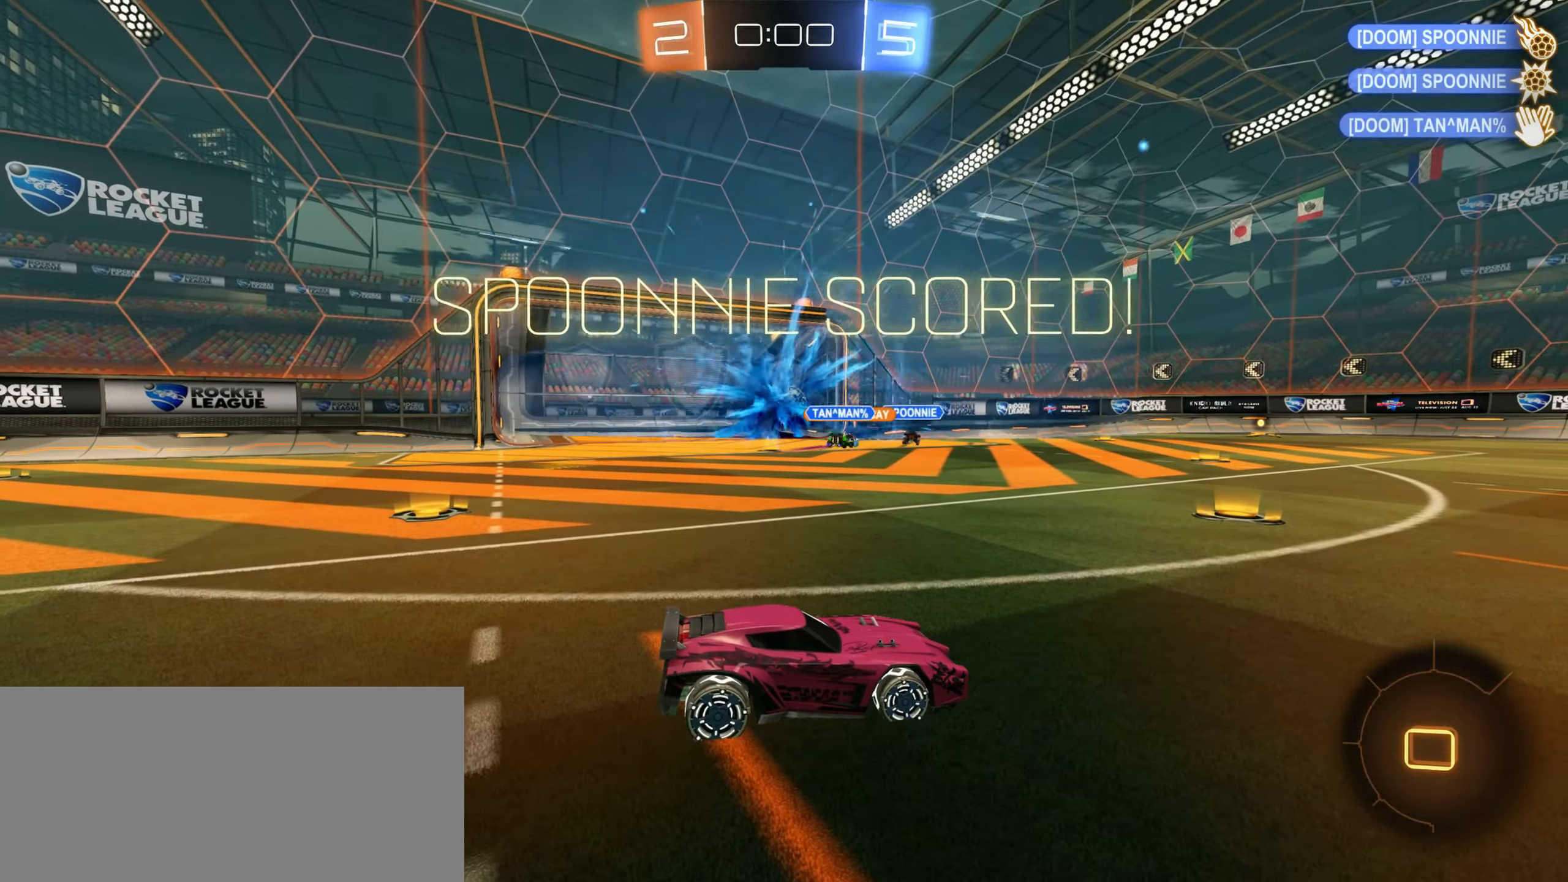
Gameplay with keyboard and mouse; each line is a JSON object with the keys and mouse buttons held at the frame after it. "events" lists presses ("down") and releases ("up") of "a", "ctrl", "d", "e", "f", "q", "r", "s", "shift", "space", "tab", "w", "mouse_left", "mouse_wheel", "mouse_right", "mouse_mb4" and "mouse_mb5" between this image and that frame as [ms after this image, input, new state], when the widget could be followed in between. "mouse_left", "mouse_wheel", "mouse_right", "mouse_mb4", "mouse_mb5" = the "left", "wheel", "right", "mb4", "mb5" buttons of the "mouse" list. No other keys are recorded. "wheel" means that the mouse wheel is clicked or scrolled. Mouse movement is not recorded.
{"keys": [], "mouse": [], "events": []}
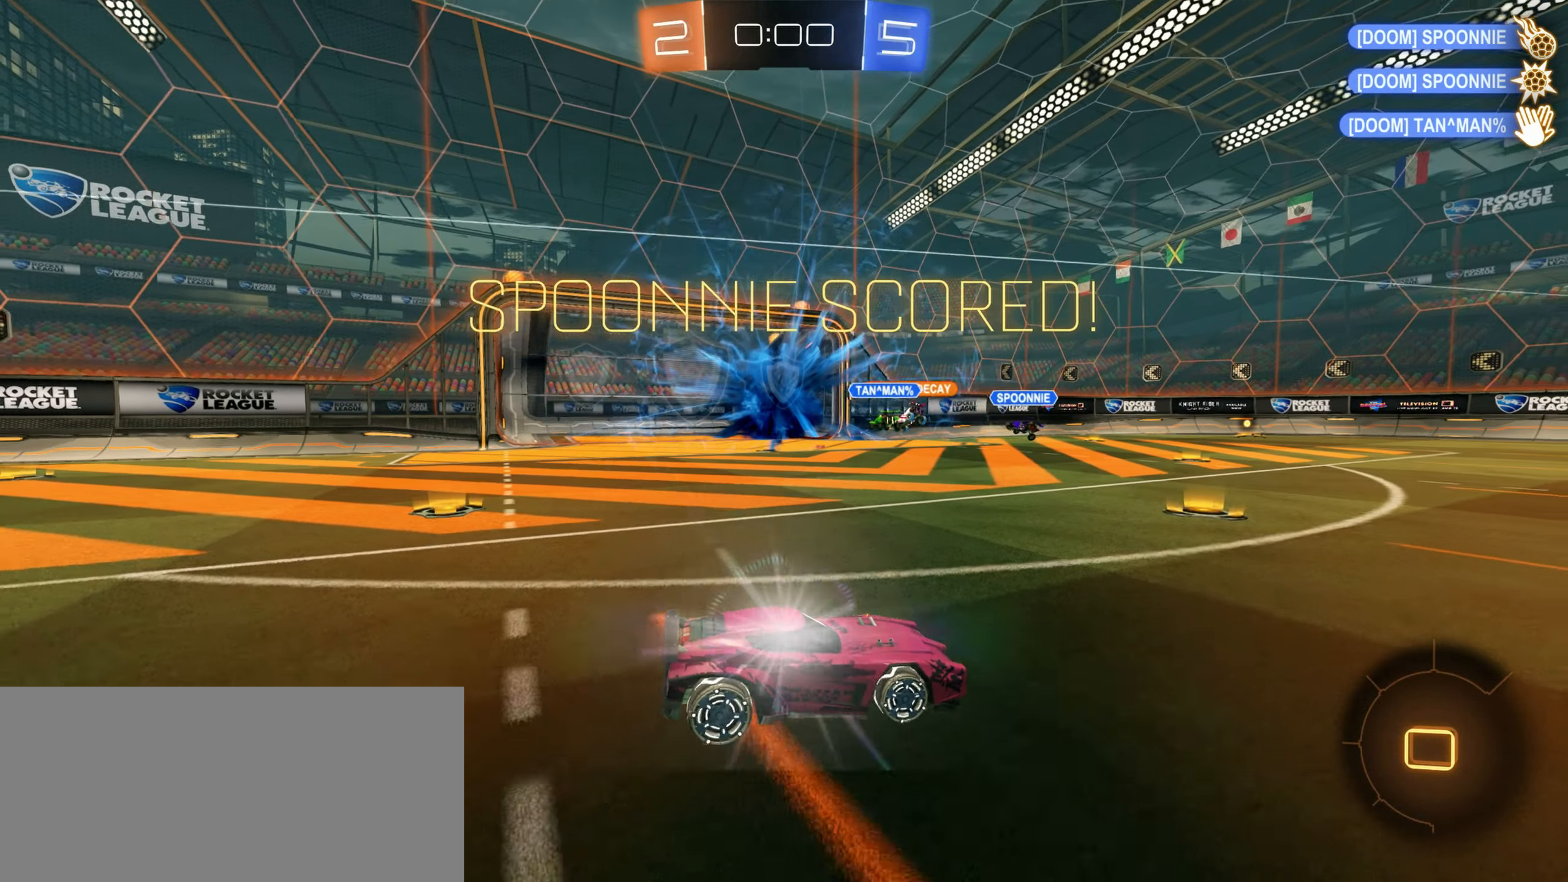
{"keys": [], "mouse": [], "events": []}
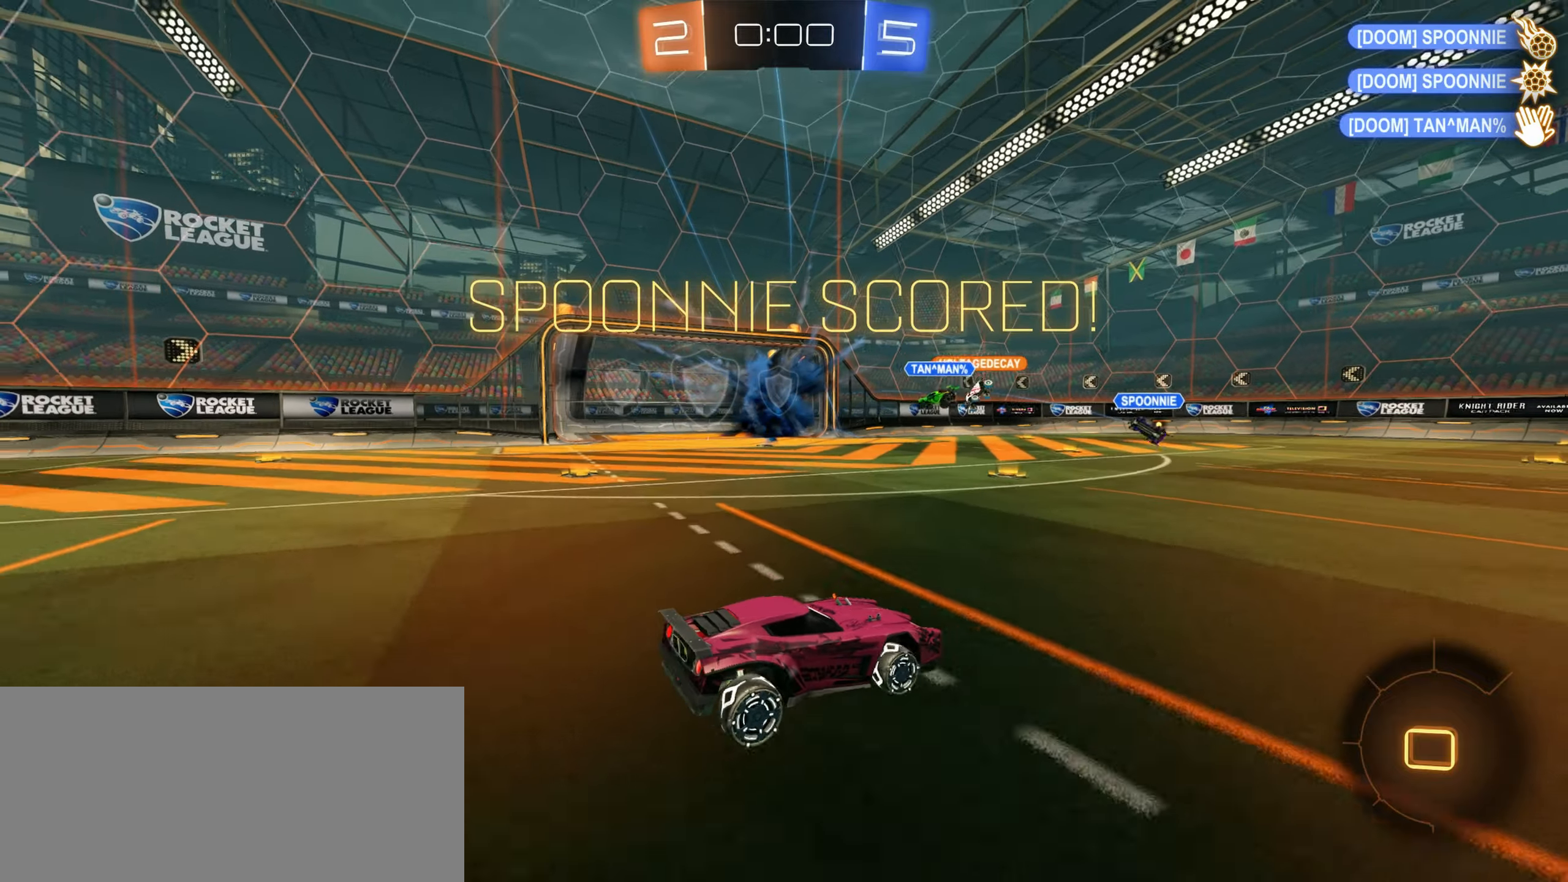
{"keys": ["d", "s"], "mouse": [], "events": [[100, "s", "down"], [200, "mouse_right", "down"], [267, "mouse_right", "up"], [367, "mouse_right", "down"], [433, "mouse_right", "up"], [483, "d", "down"]]}
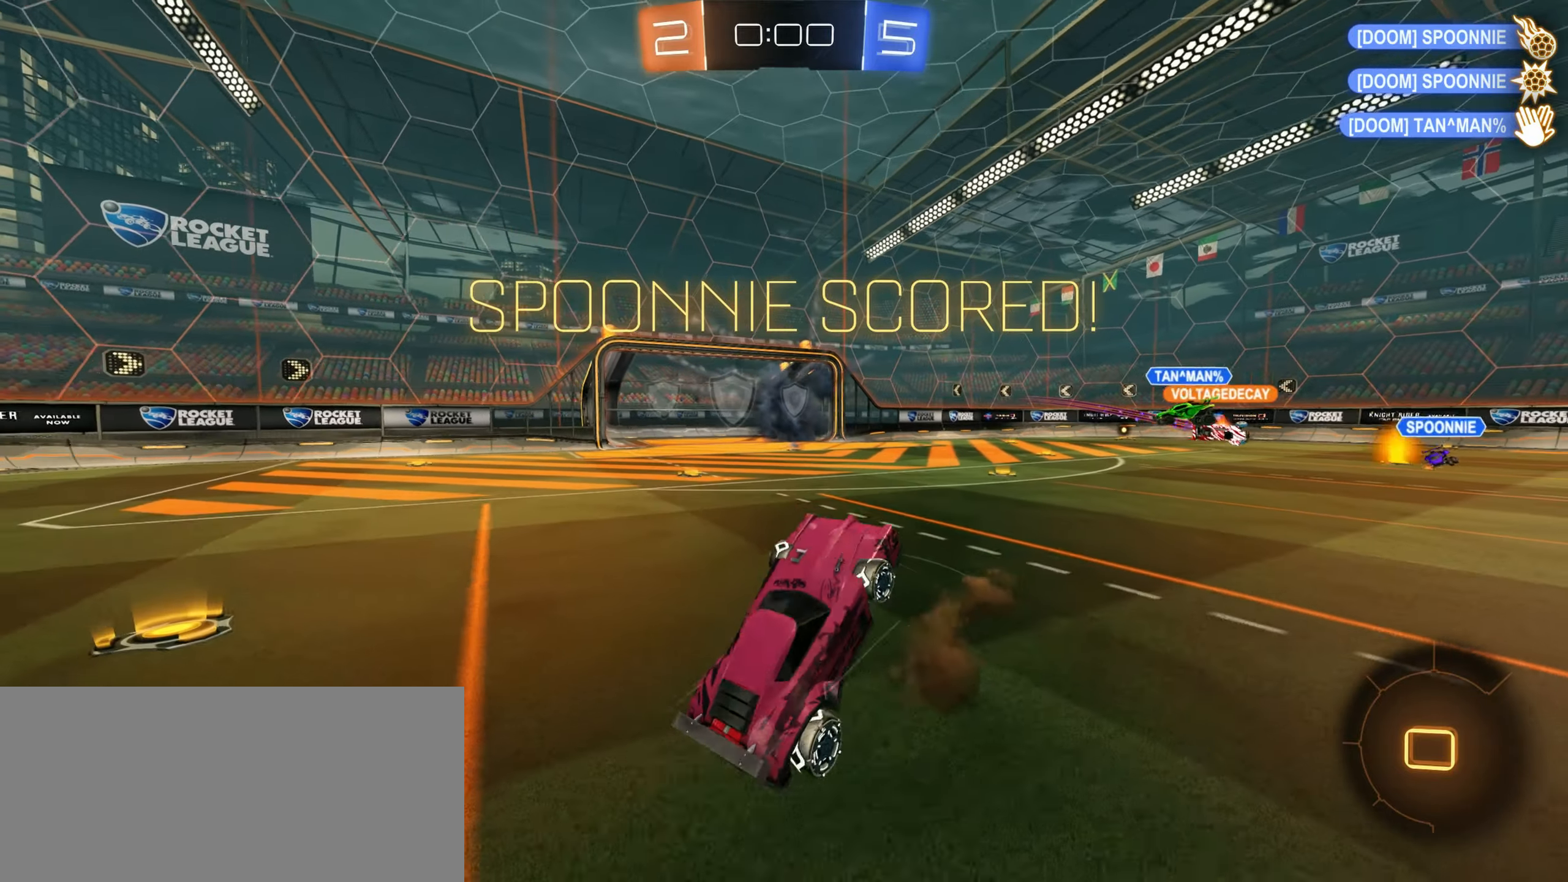
{"keys": ["d", "shift", "w"], "mouse": ["left"], "events": [[17, "s", "up"], [33, "space", "down"], [117, "shift", "down"], [133, "w", "down"], [167, "space", "up"], [300, "mouse_left", "down"]]}
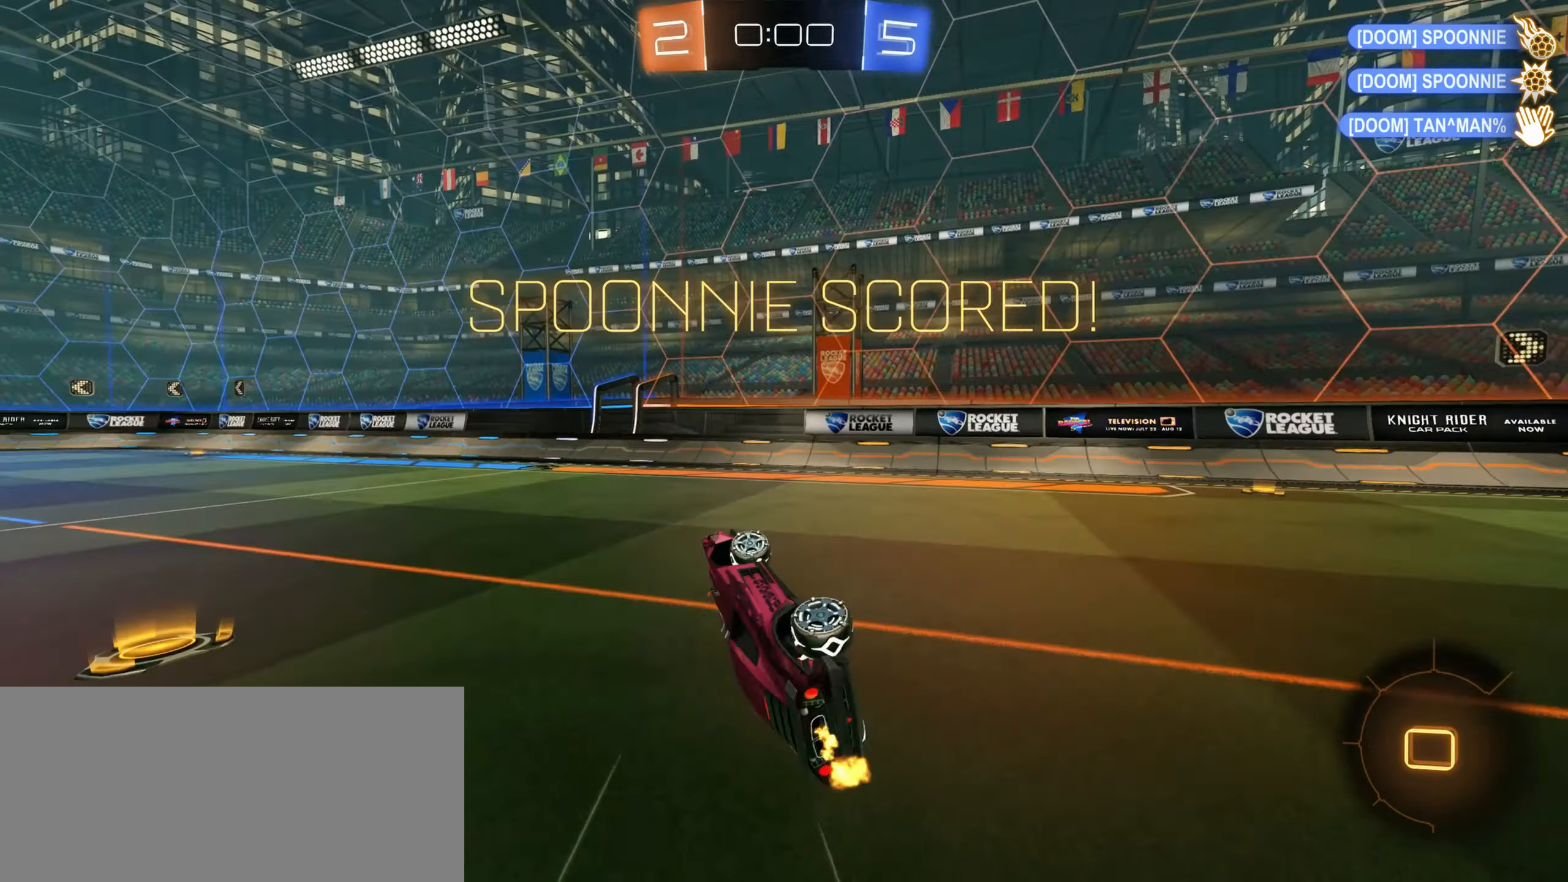
{"keys": ["w"], "mouse": ["left"], "events": [[233, "shift", "up"], [383, "d", "up"]]}
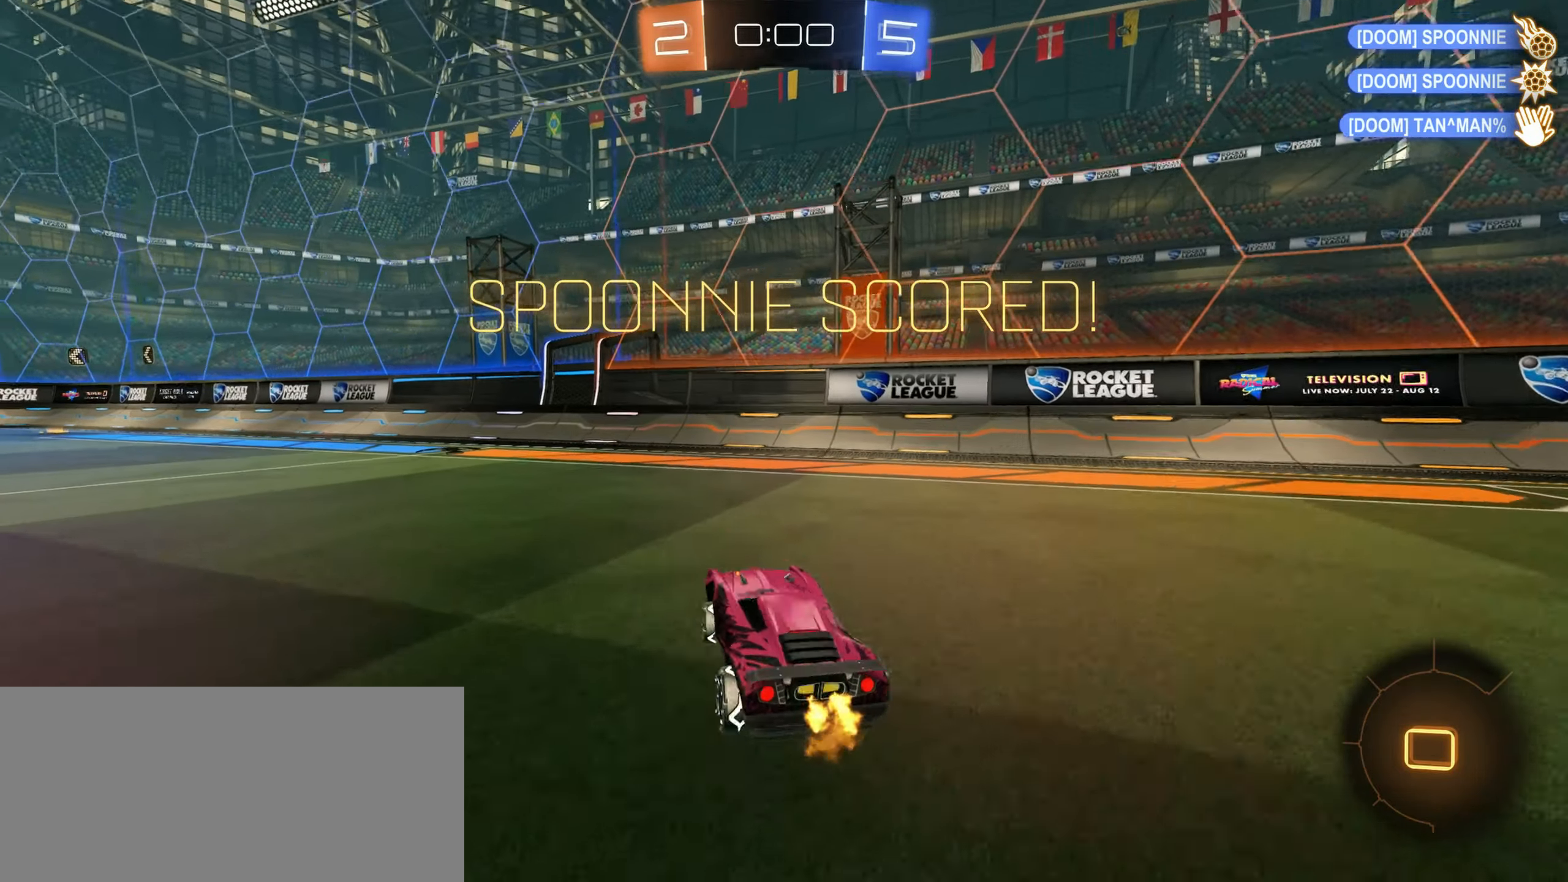
{"keys": ["d"], "mouse": ["left", "right"], "events": [[33, "w", "up"], [133, "mouse_right", "down"], [150, "s", "down"], [450, "d", "down"], [500, "s", "up"]]}
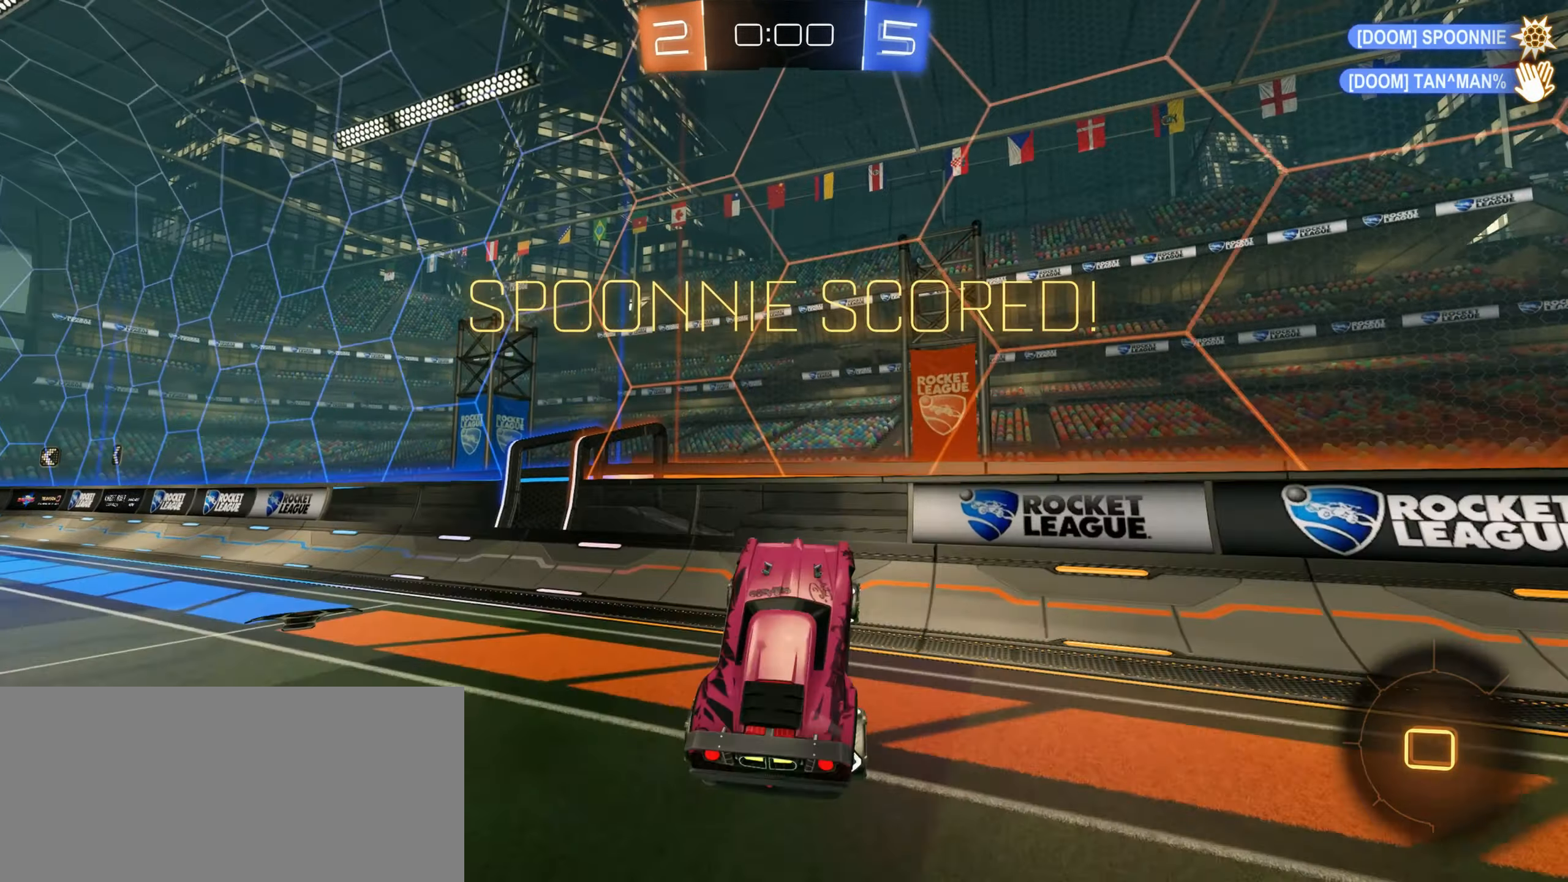
{"keys": ["d"], "mouse": [], "events": [[50, "mouse_right", "up"], [150, "mouse_mb4", "down"], [250, "mouse_left", "up"], [333, "mouse_right", "down"], [383, "mouse_right", "up"], [417, "mouse_mb4", "up"]]}
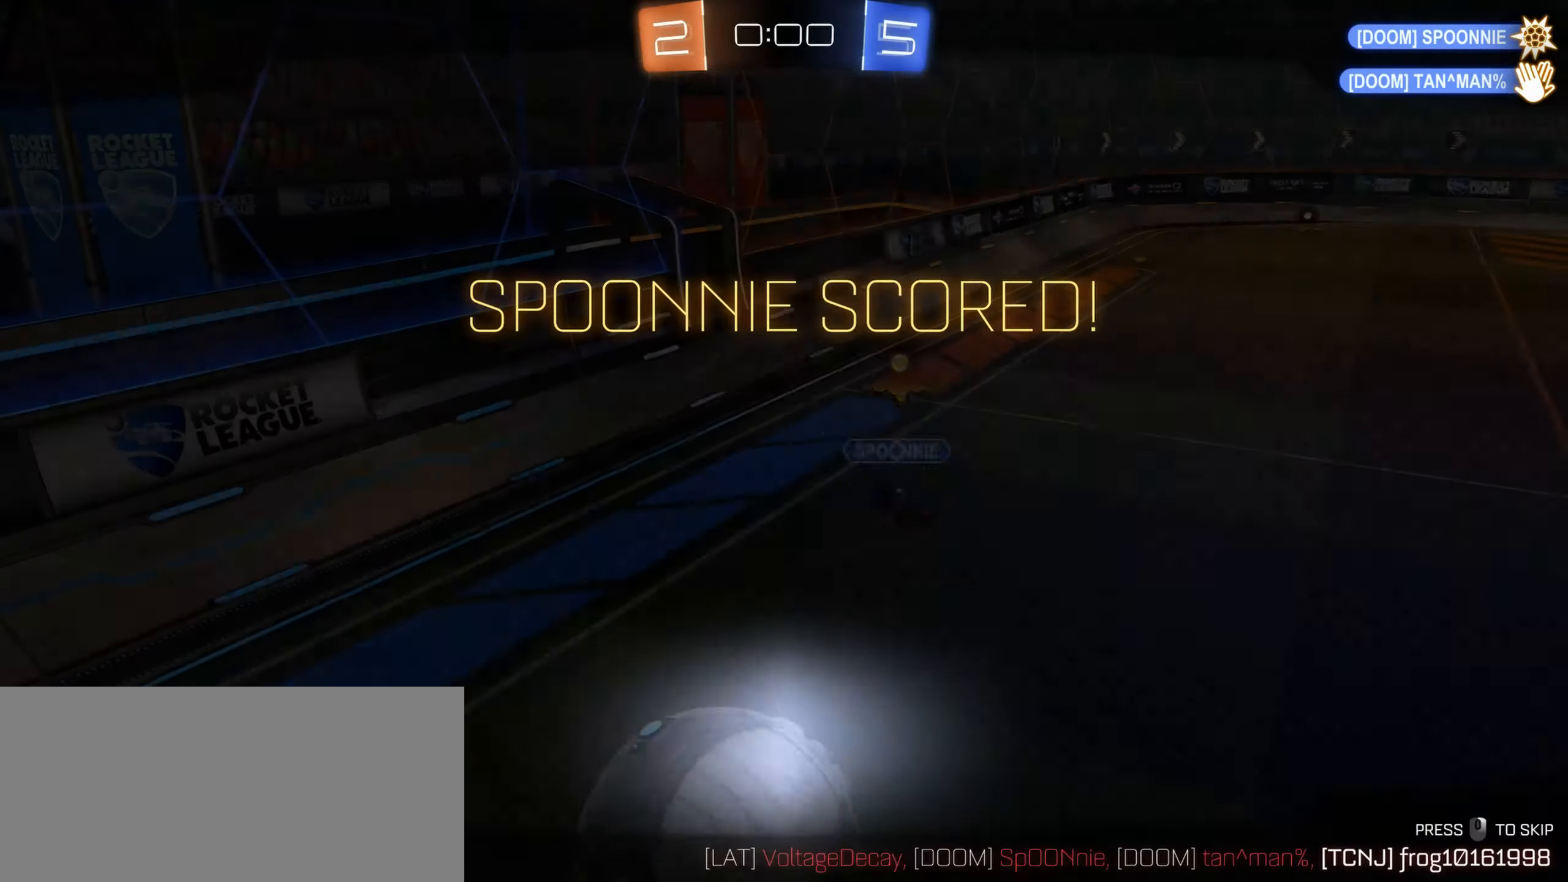
{"keys": [], "mouse": [], "events": [[200, "mouse_right", "down"], [250, "d", "up"], [267, "mouse_right", "up"], [367, "mouse_right", "down"], [417, "mouse_right", "up"]]}
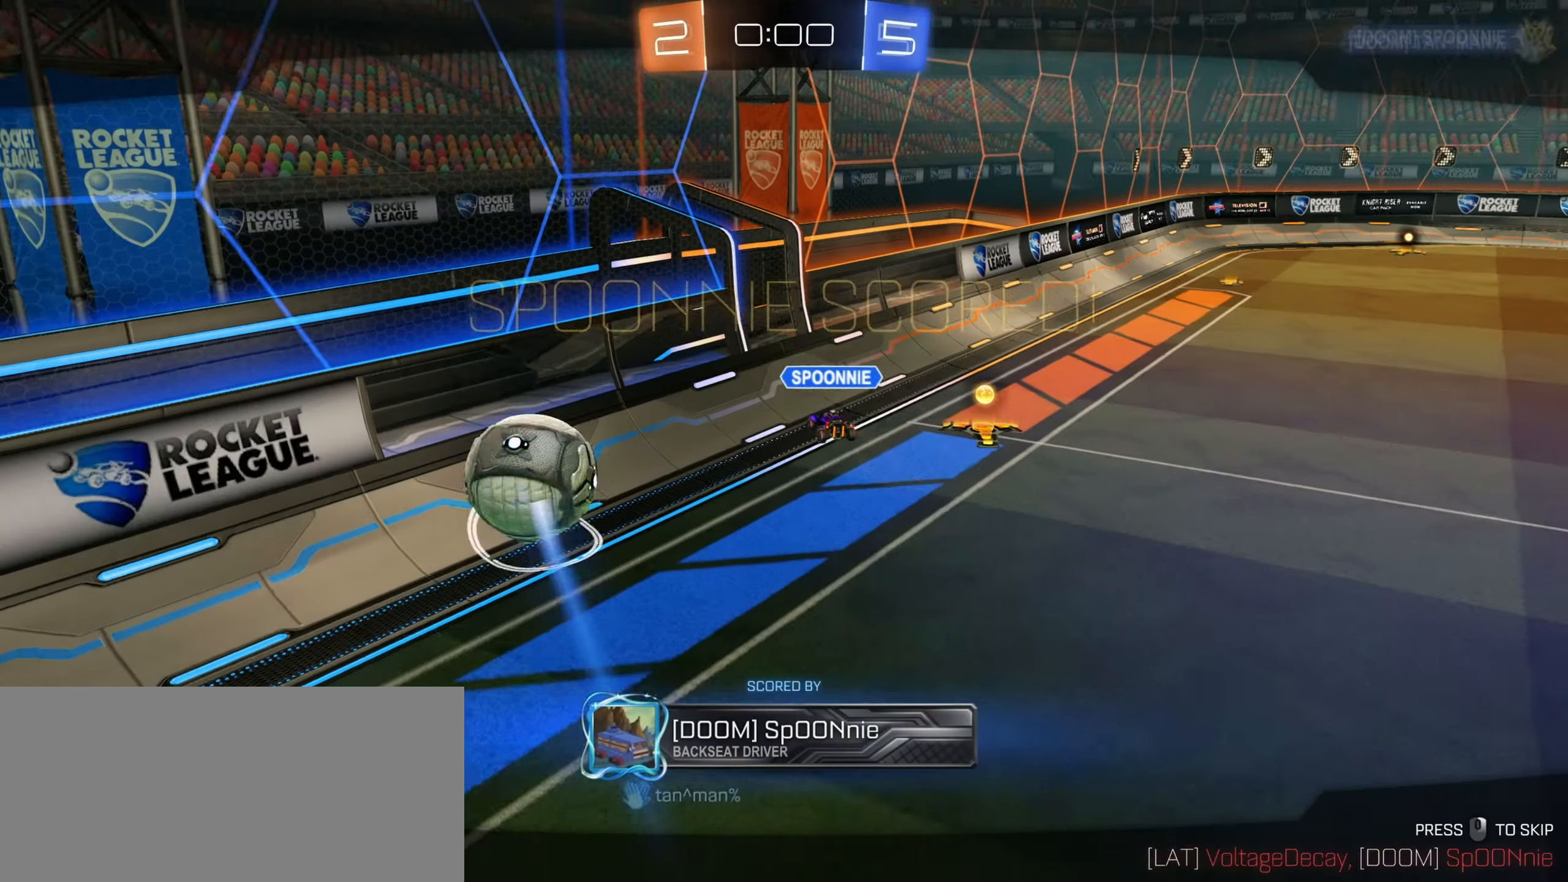
{"keys": [], "mouse": [], "events": []}
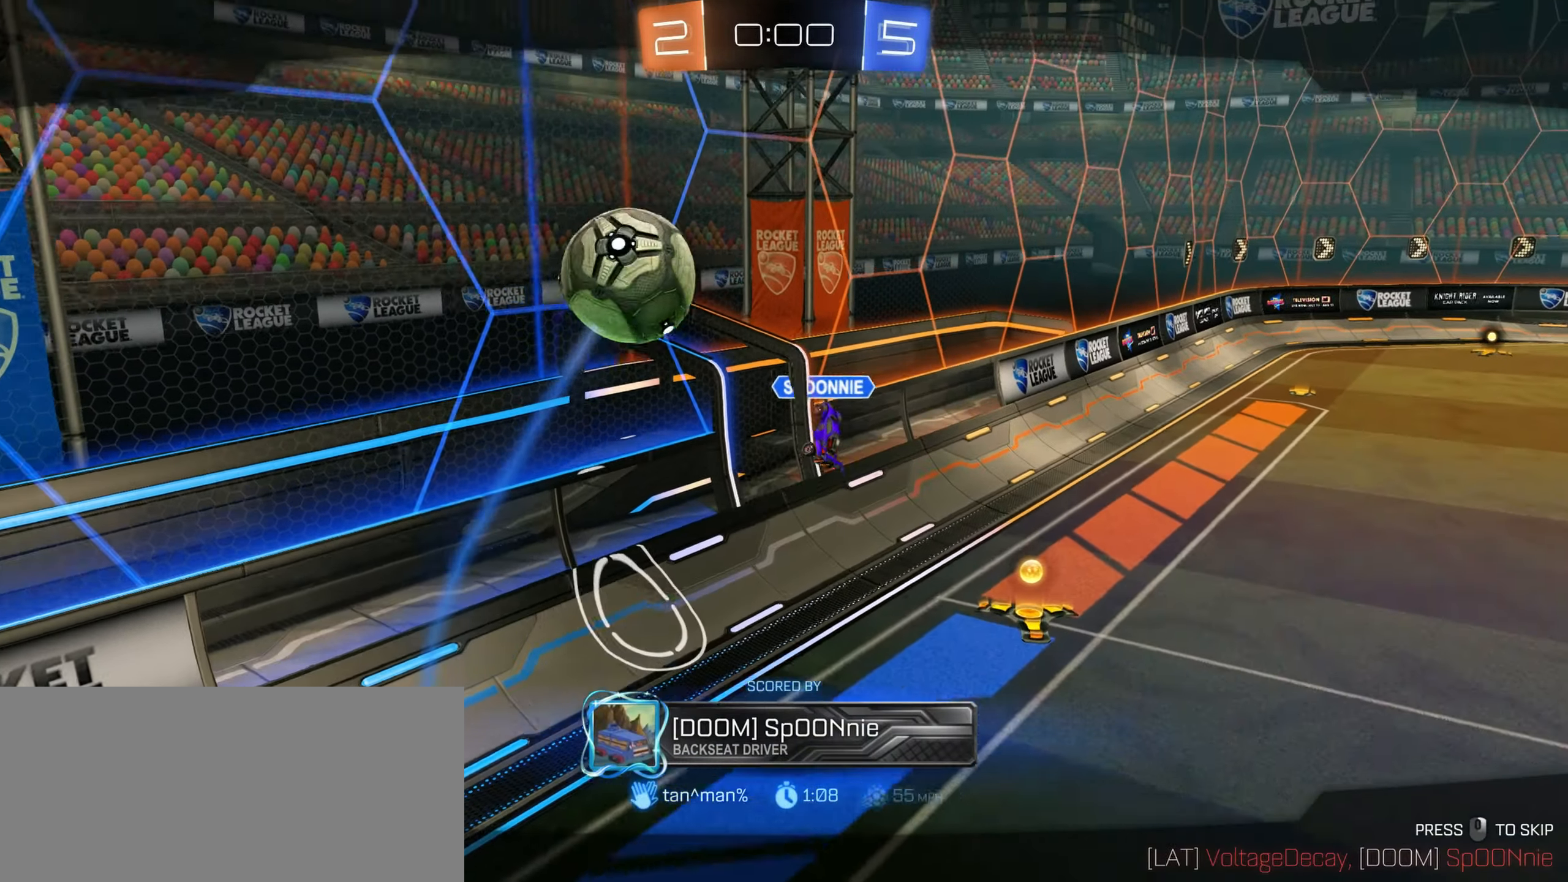
{"keys": [], "mouse": [], "events": []}
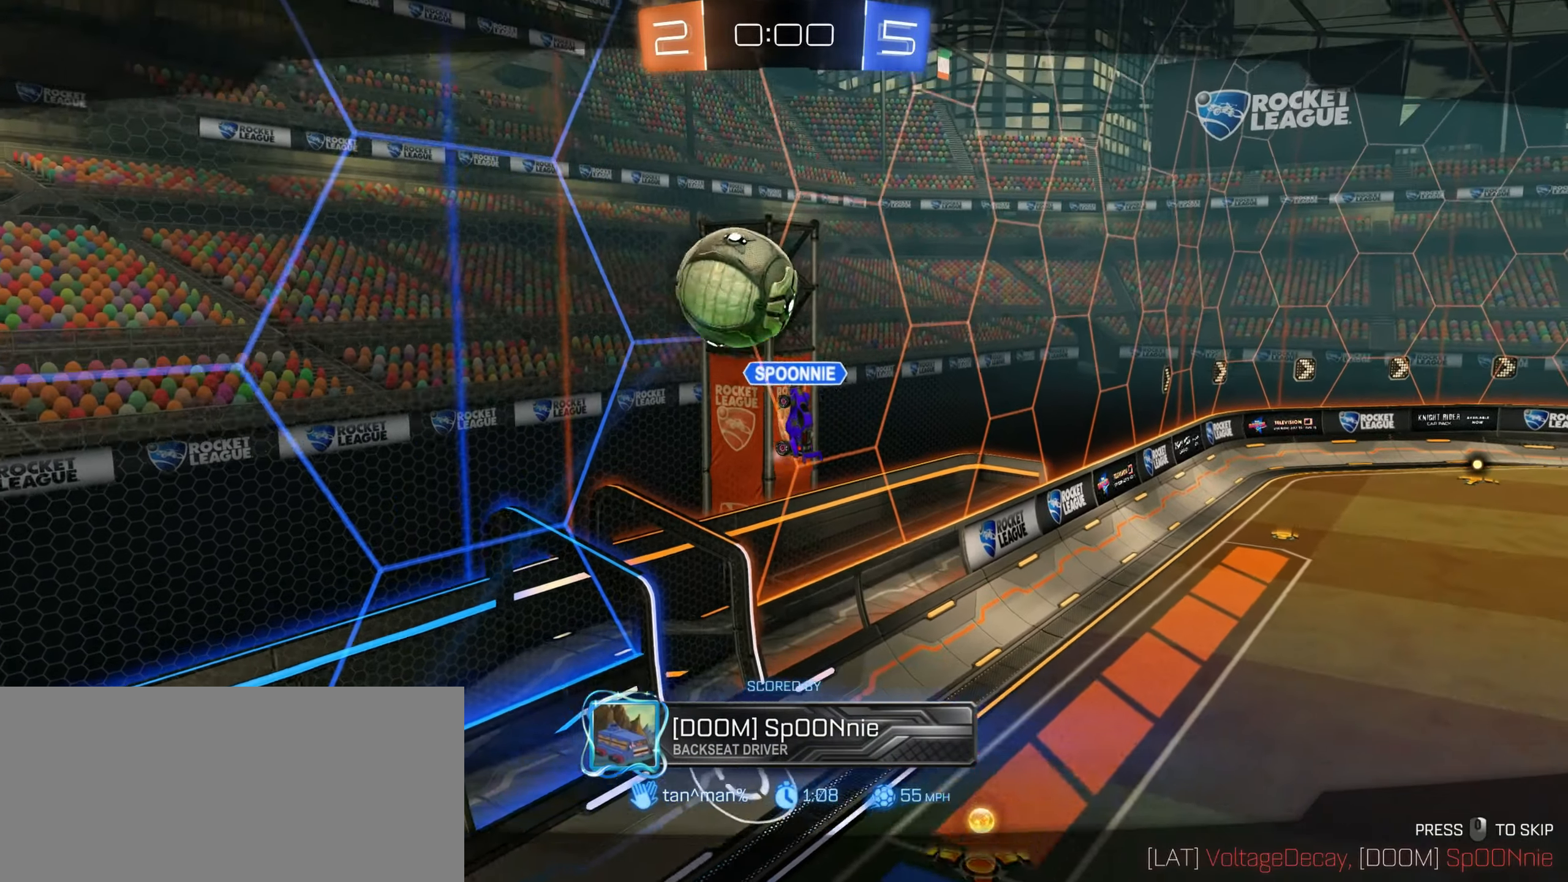
{"keys": [], "mouse": [], "events": []}
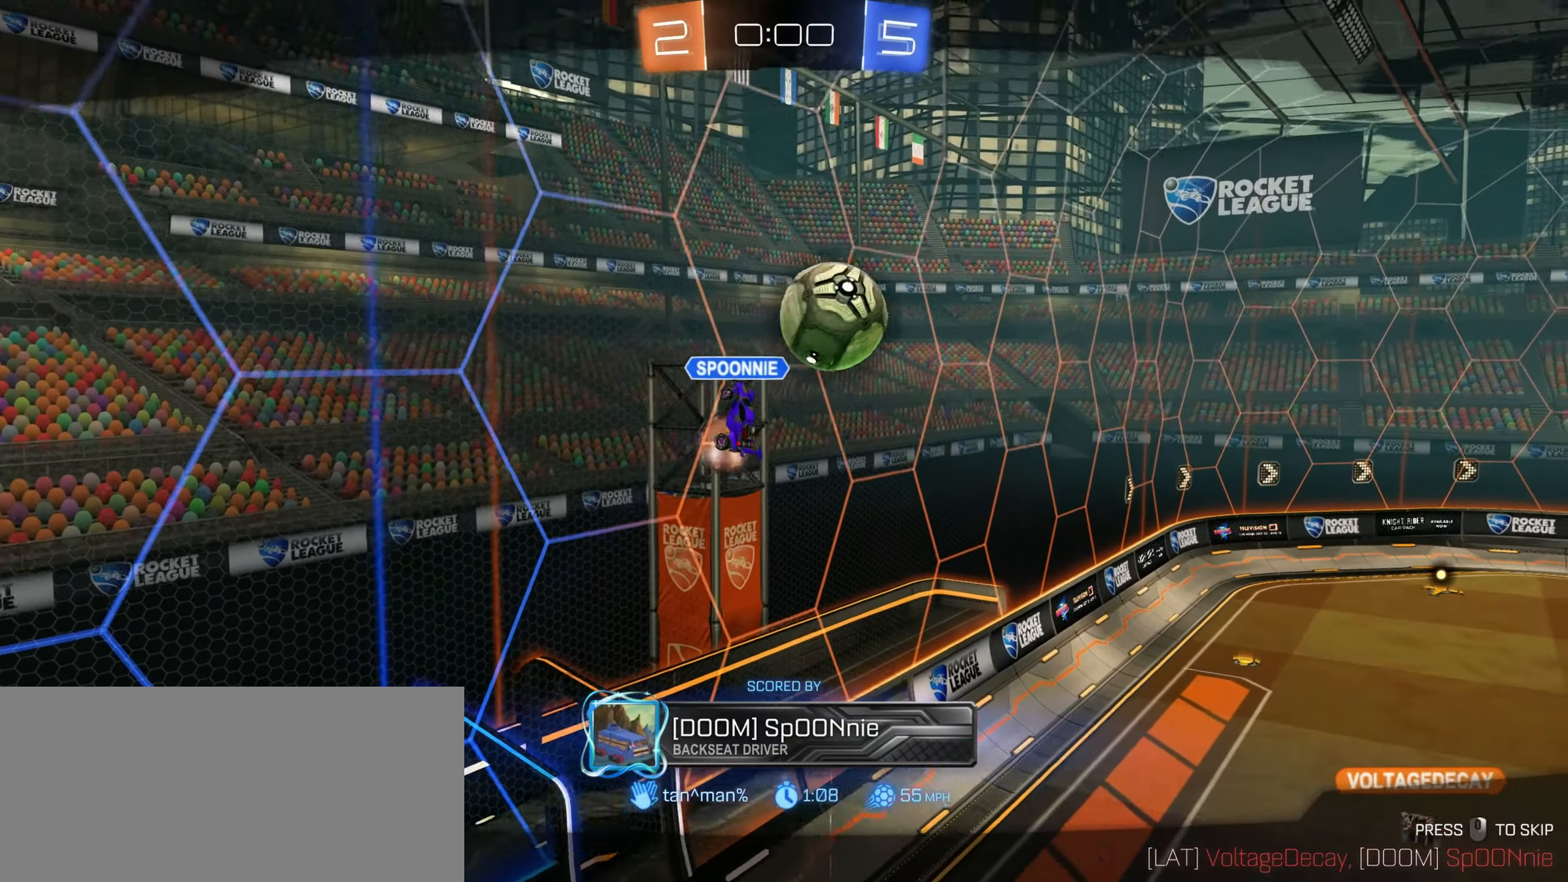
{"keys": [], "mouse": [], "events": []}
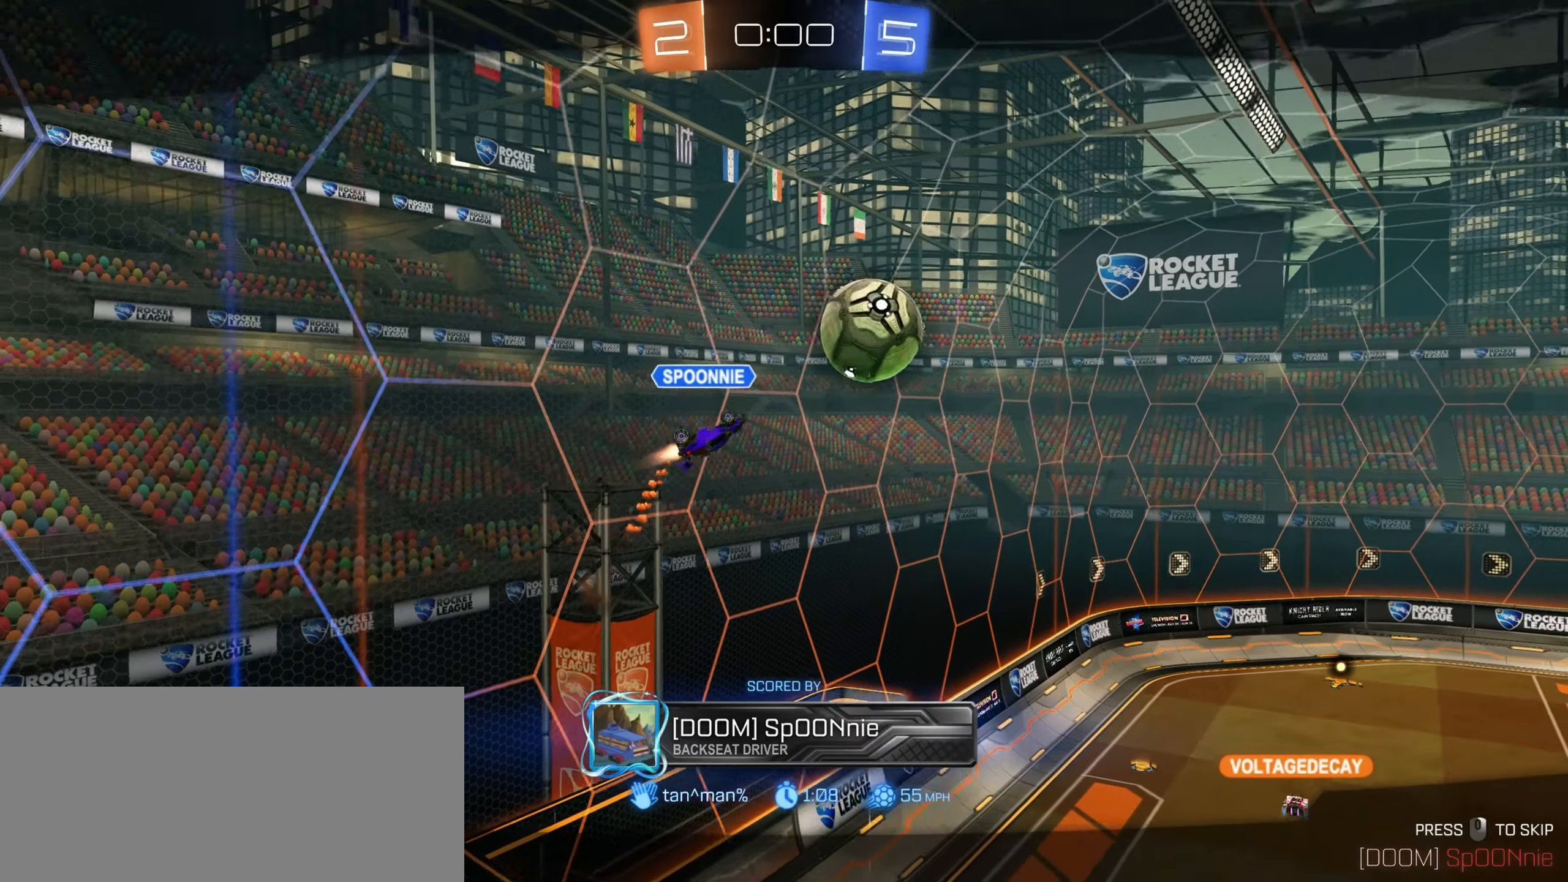
{"keys": [], "mouse": [], "events": []}
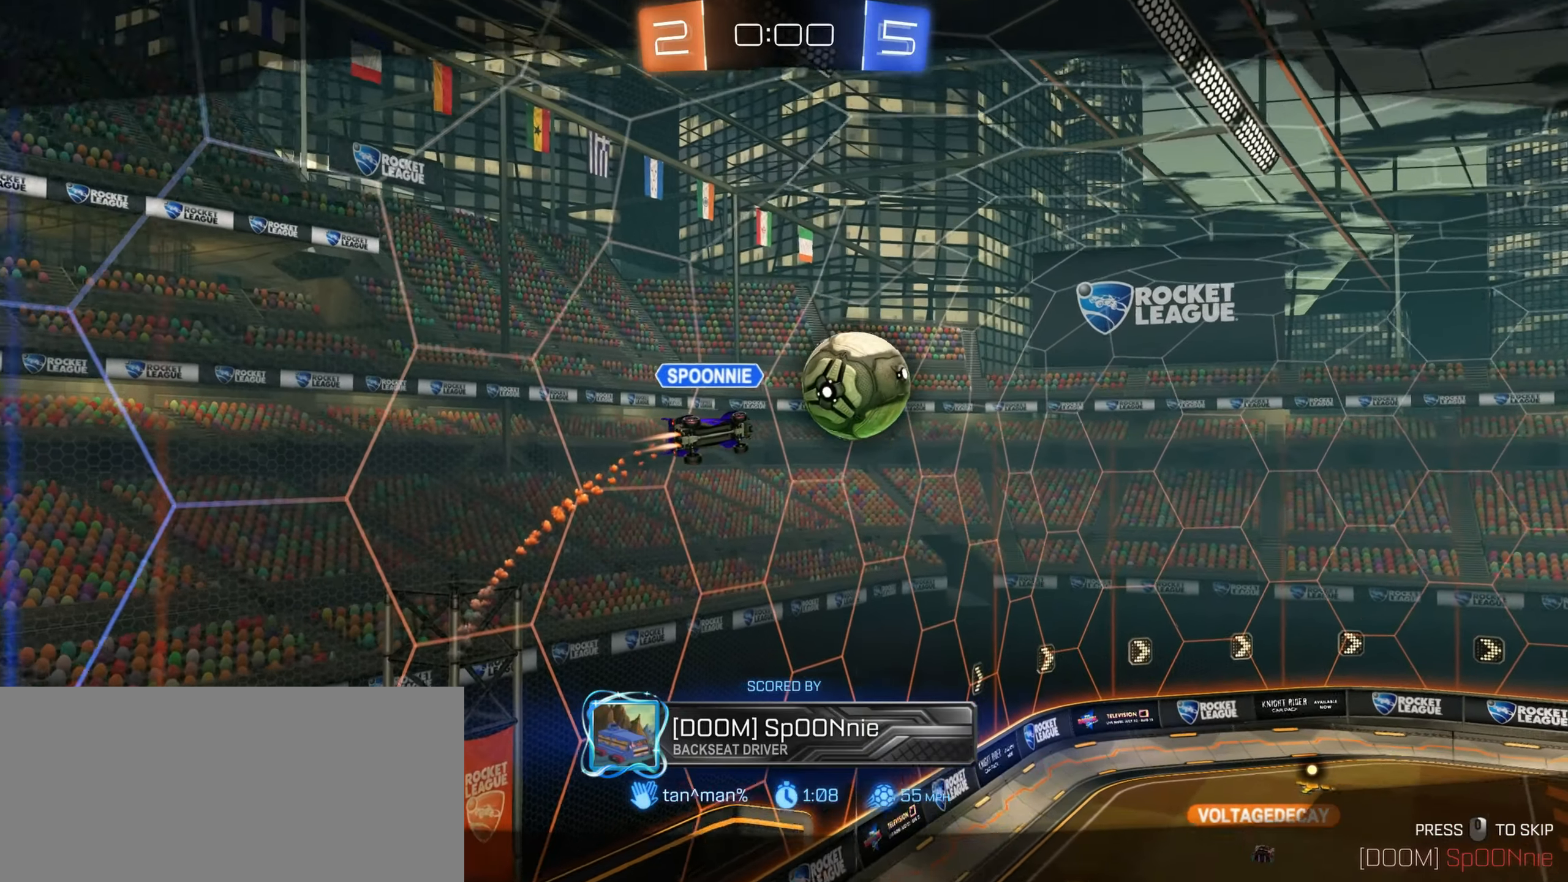
{"keys": [], "mouse": [], "events": []}
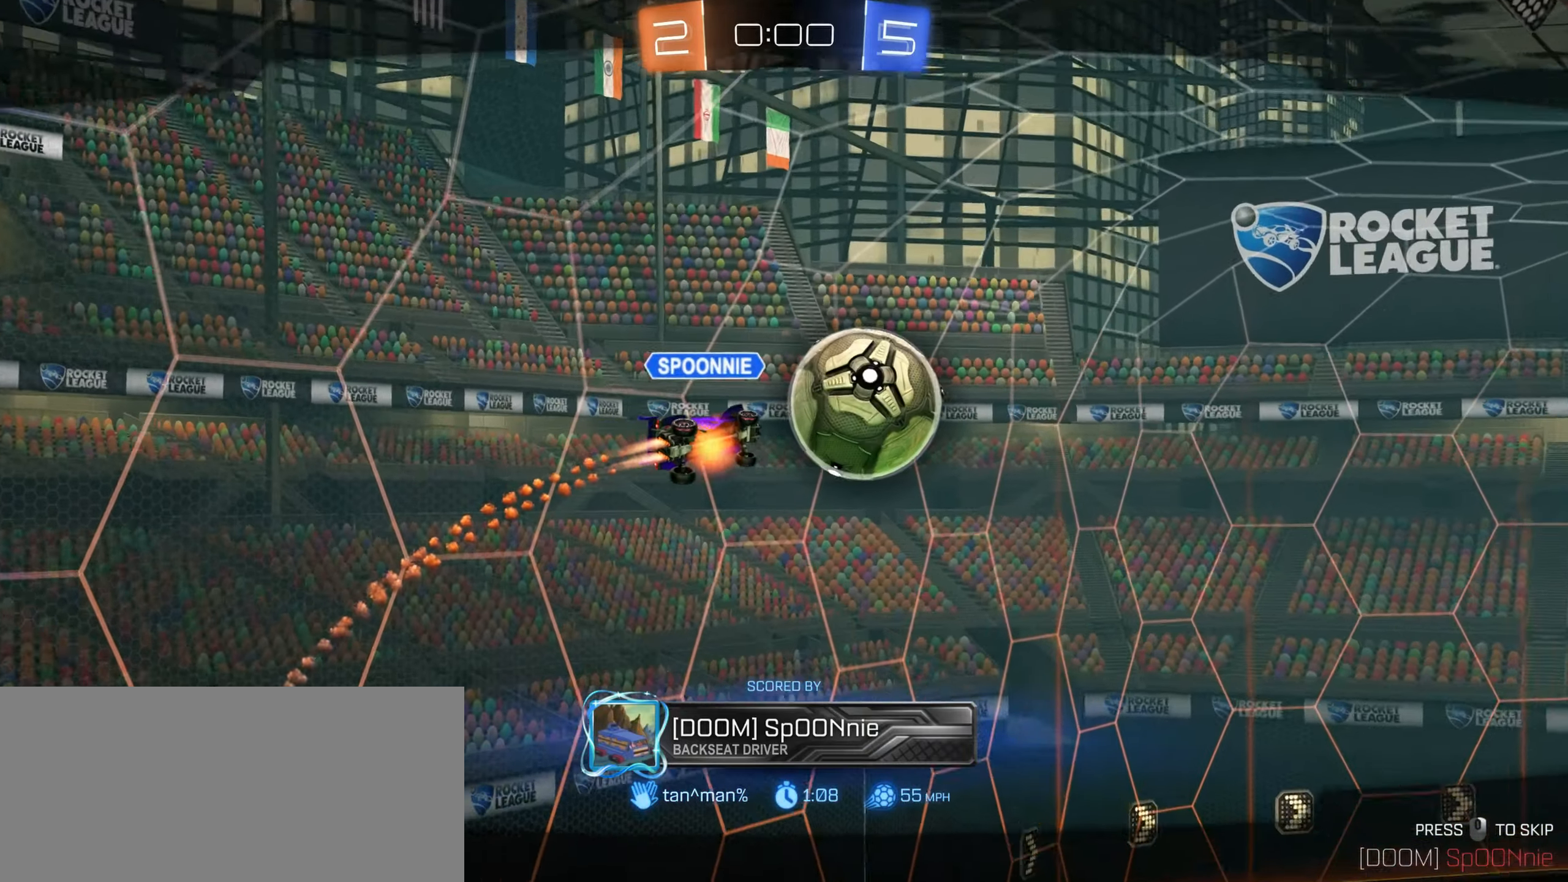
{"keys": [], "mouse": [], "events": []}
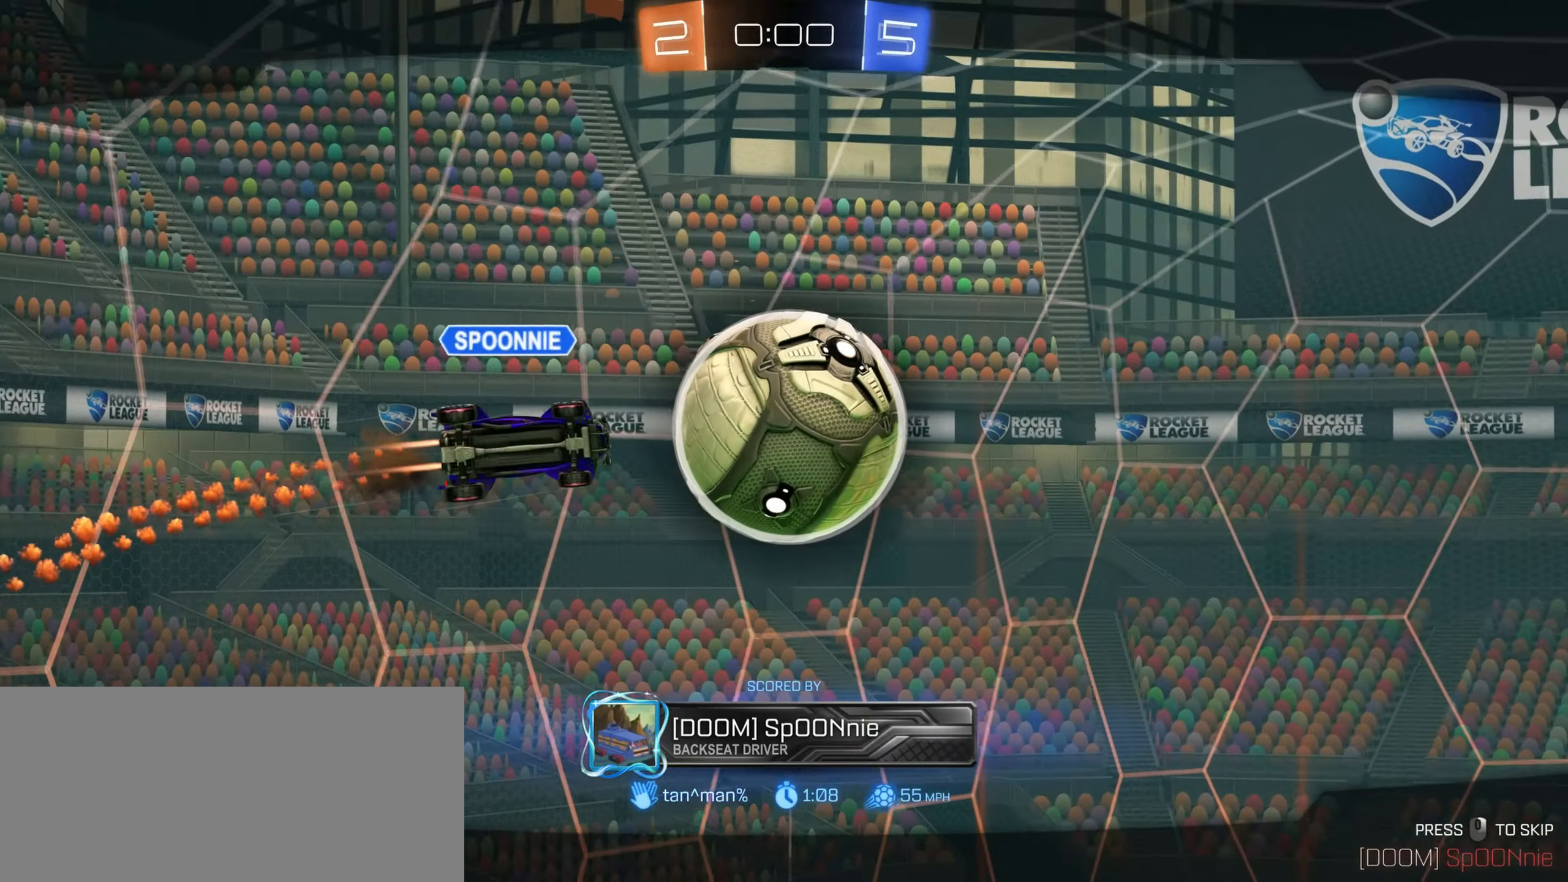
{"keys": [], "mouse": [], "events": []}
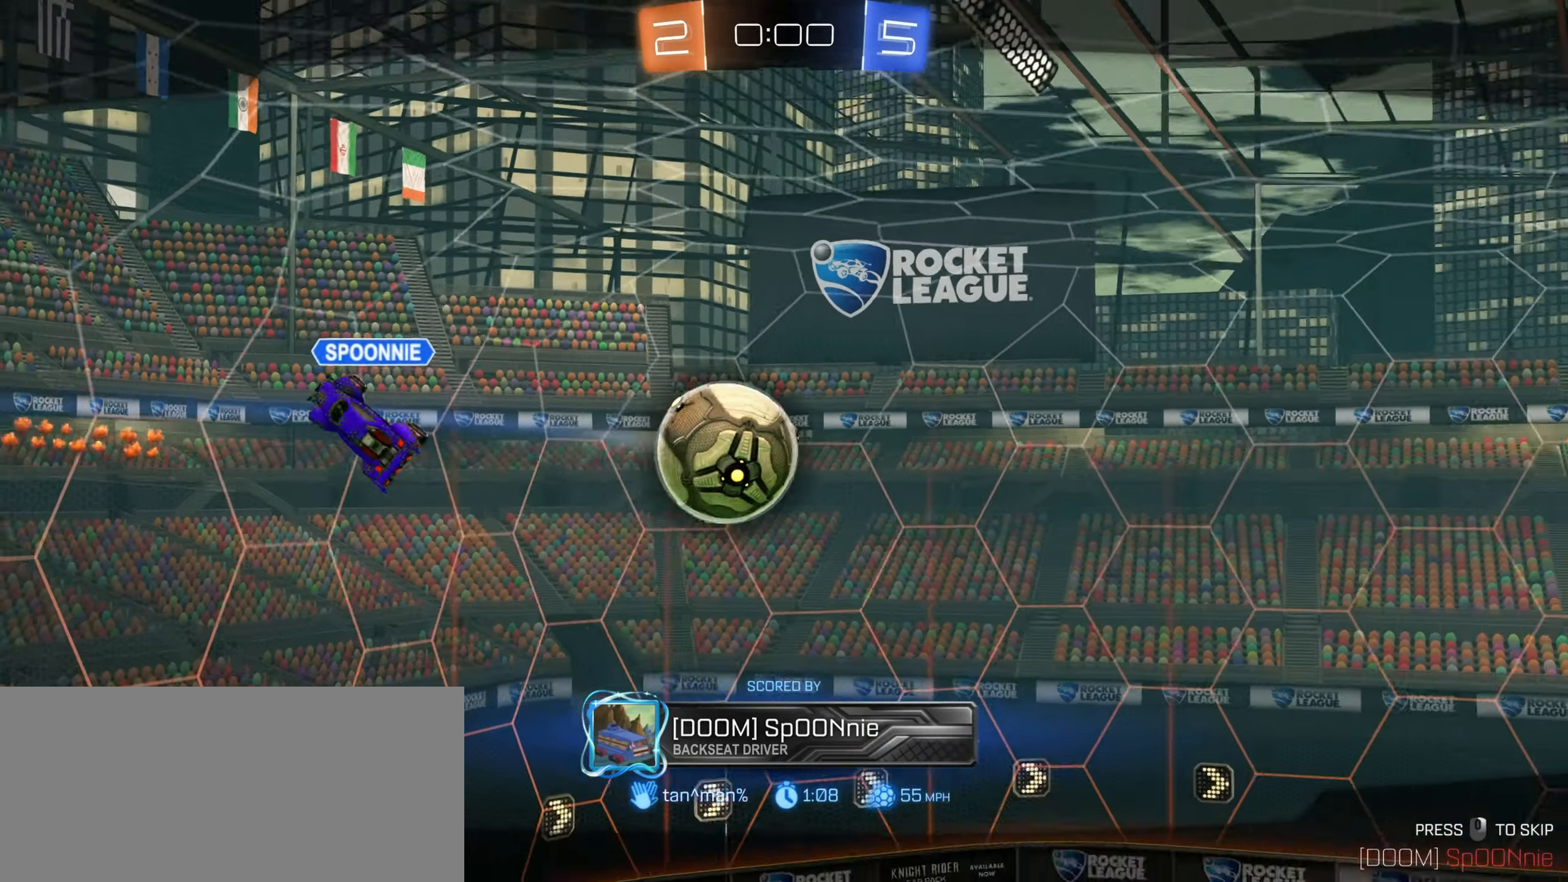
{"keys": [], "mouse": [], "events": []}
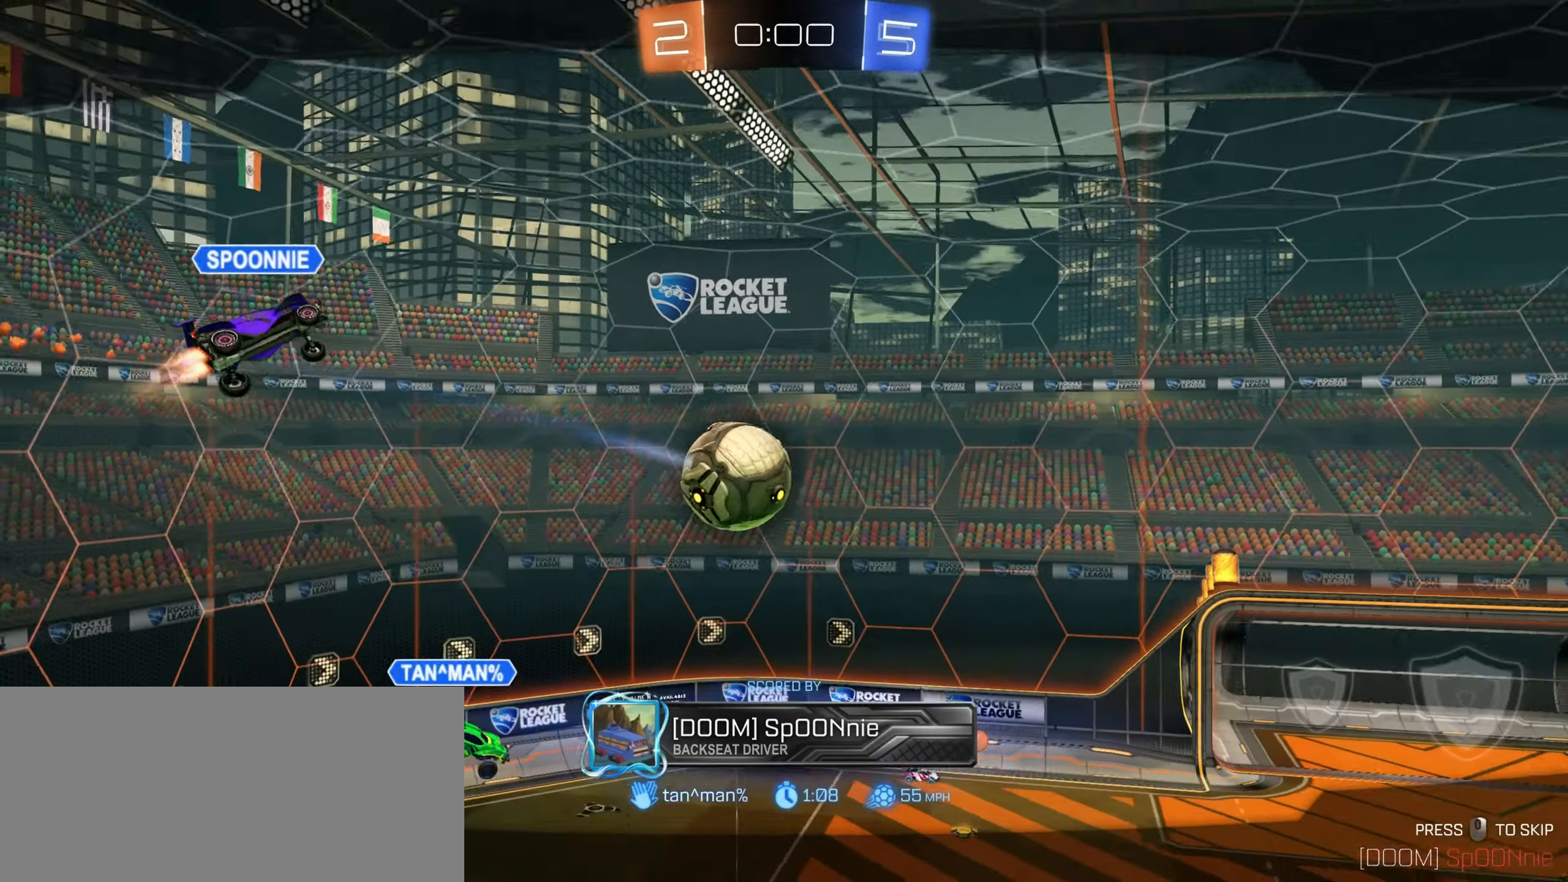
{"keys": [], "mouse": [], "events": []}
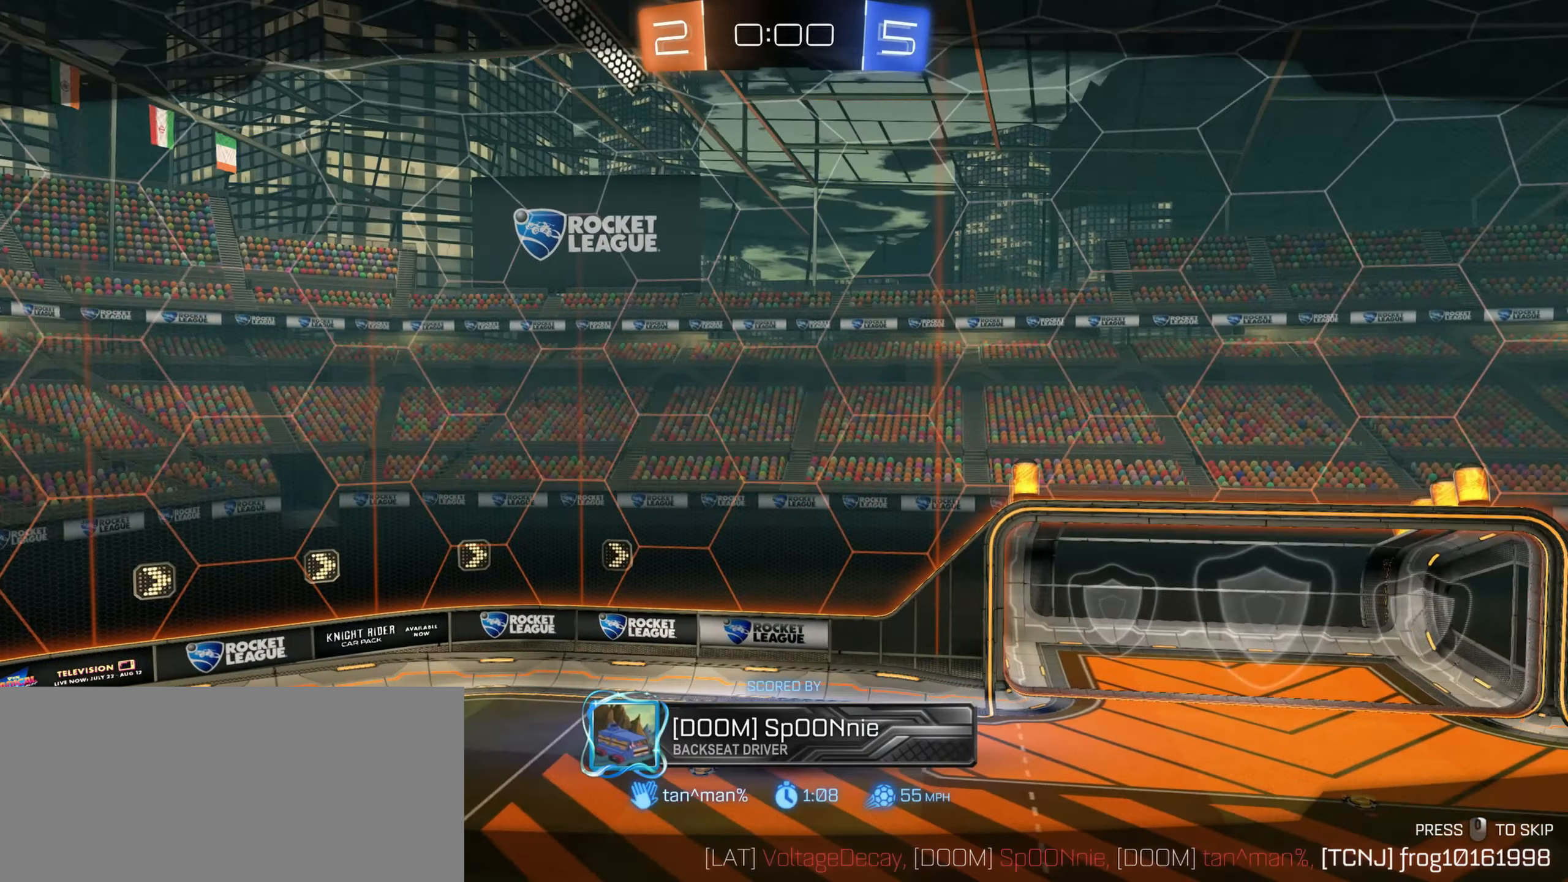
{"keys": [], "mouse": ["right"], "events": [[484, "mouse_right", "down"]]}
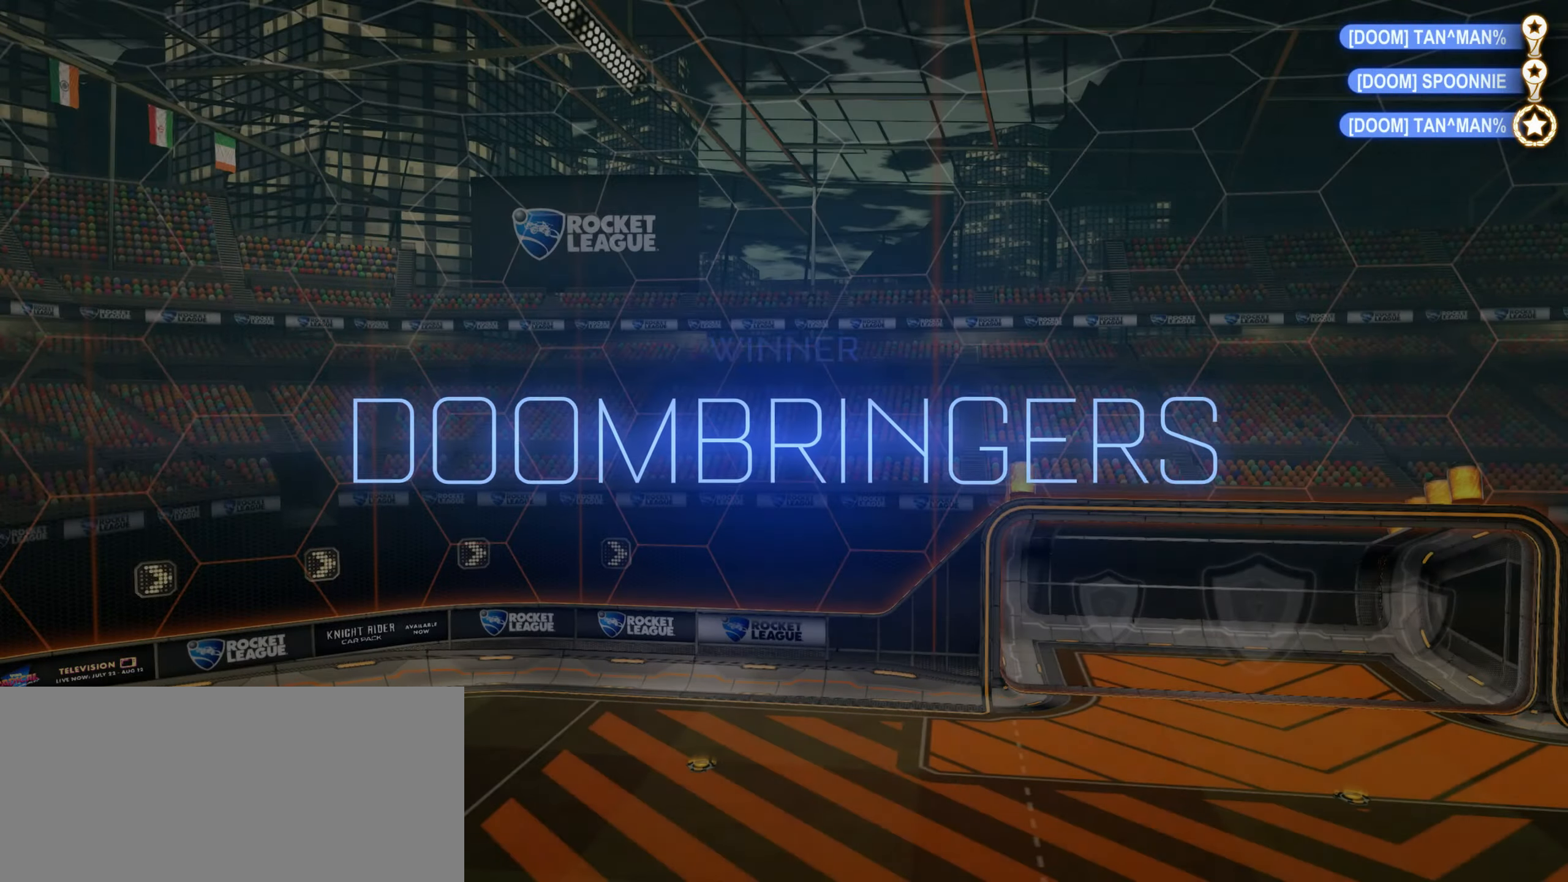
{"keys": [], "mouse": [], "events": [[117, "mouse_right", "up"]]}
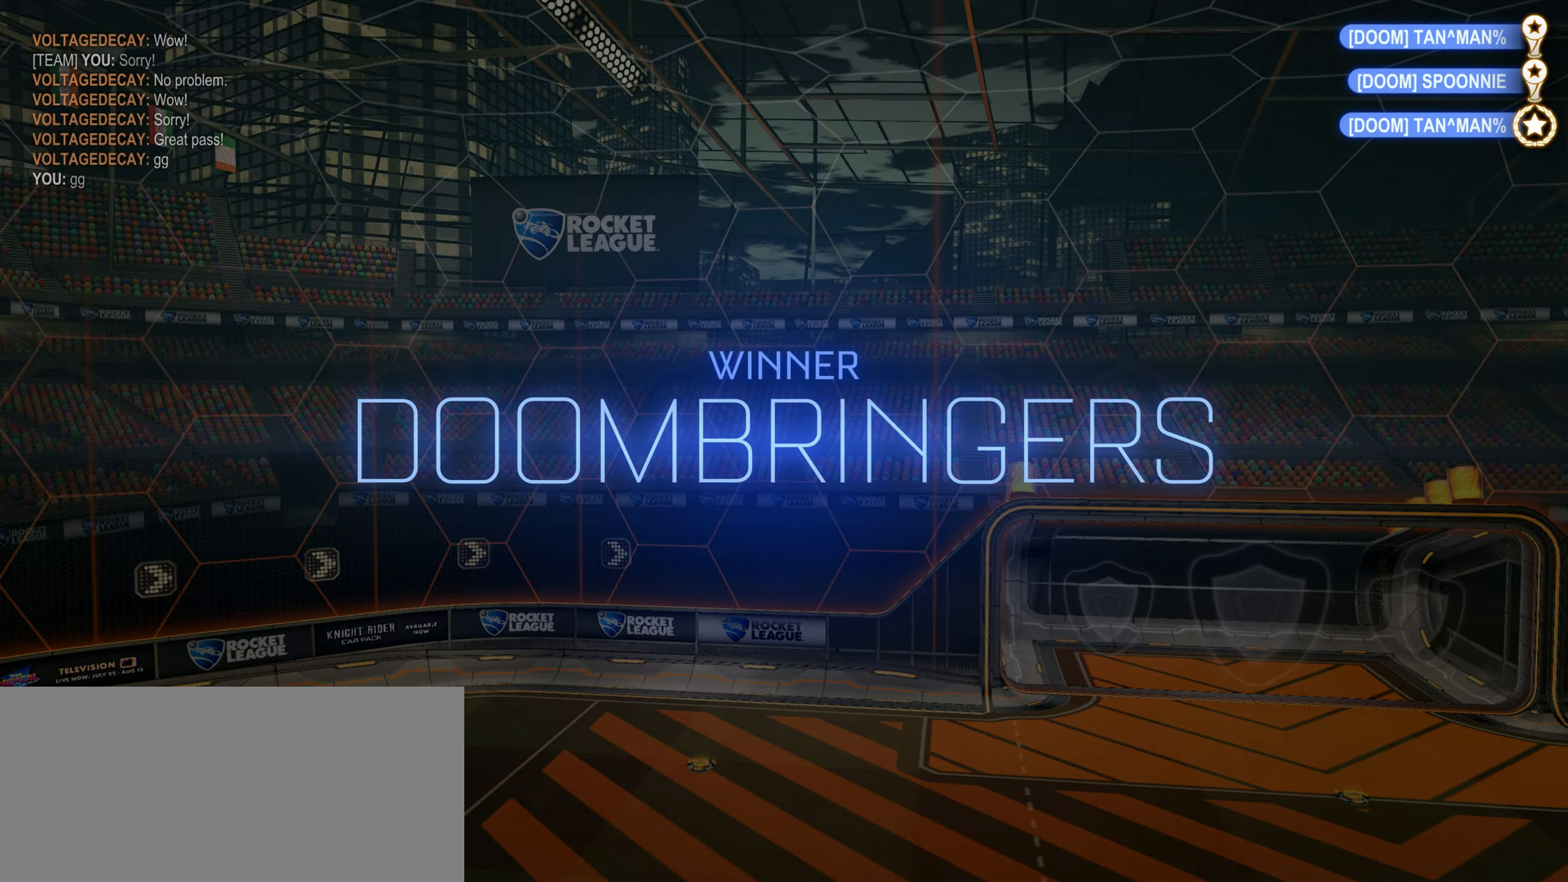
{"keys": [], "mouse": [], "events": []}
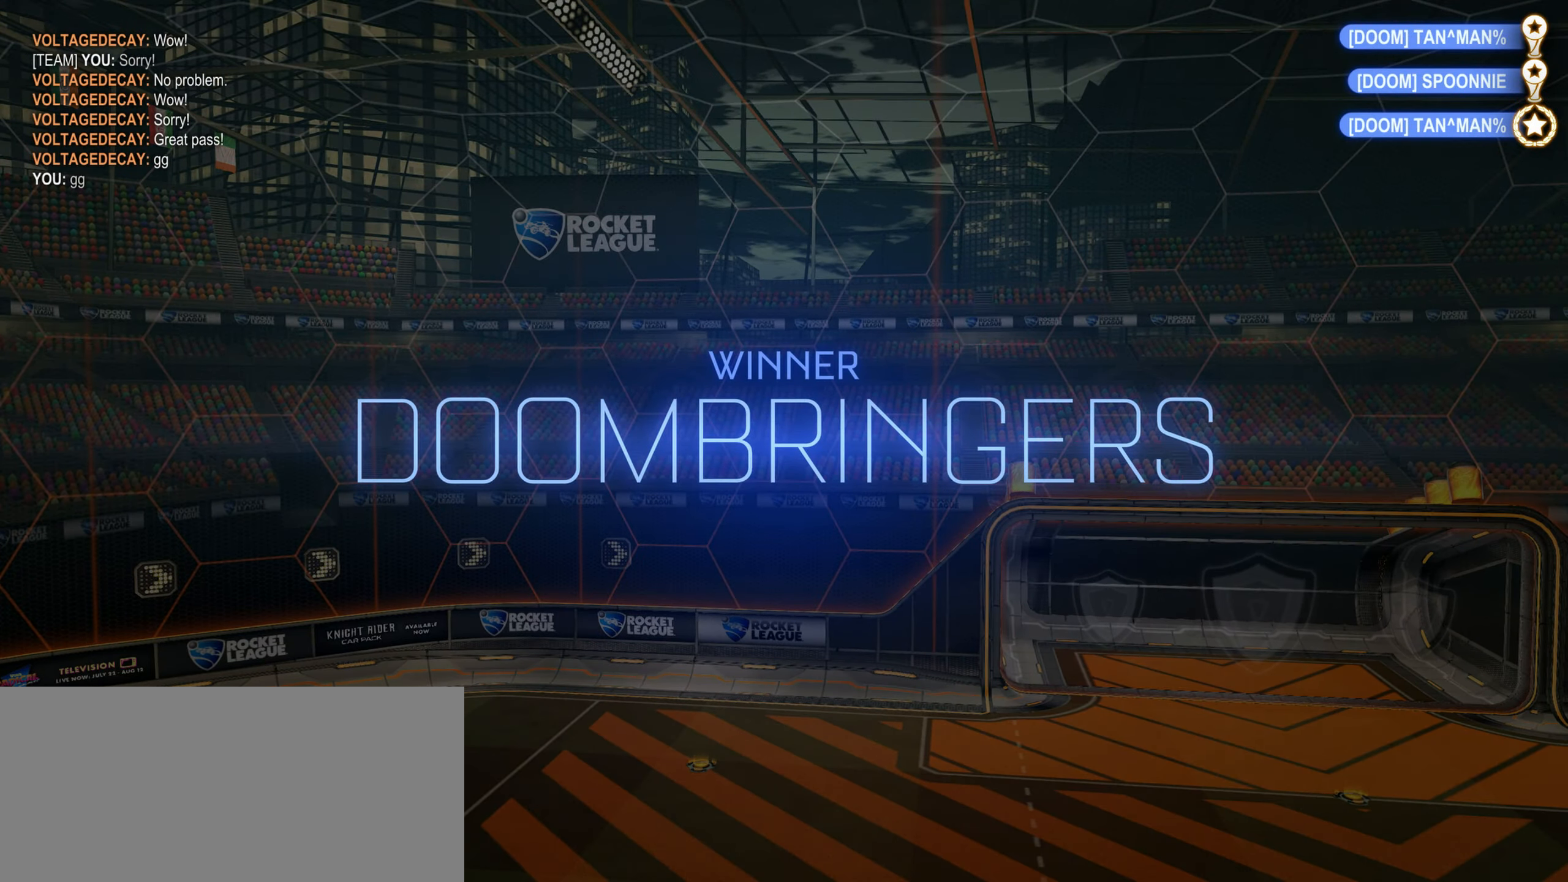
{"keys": [], "mouse": [], "events": []}
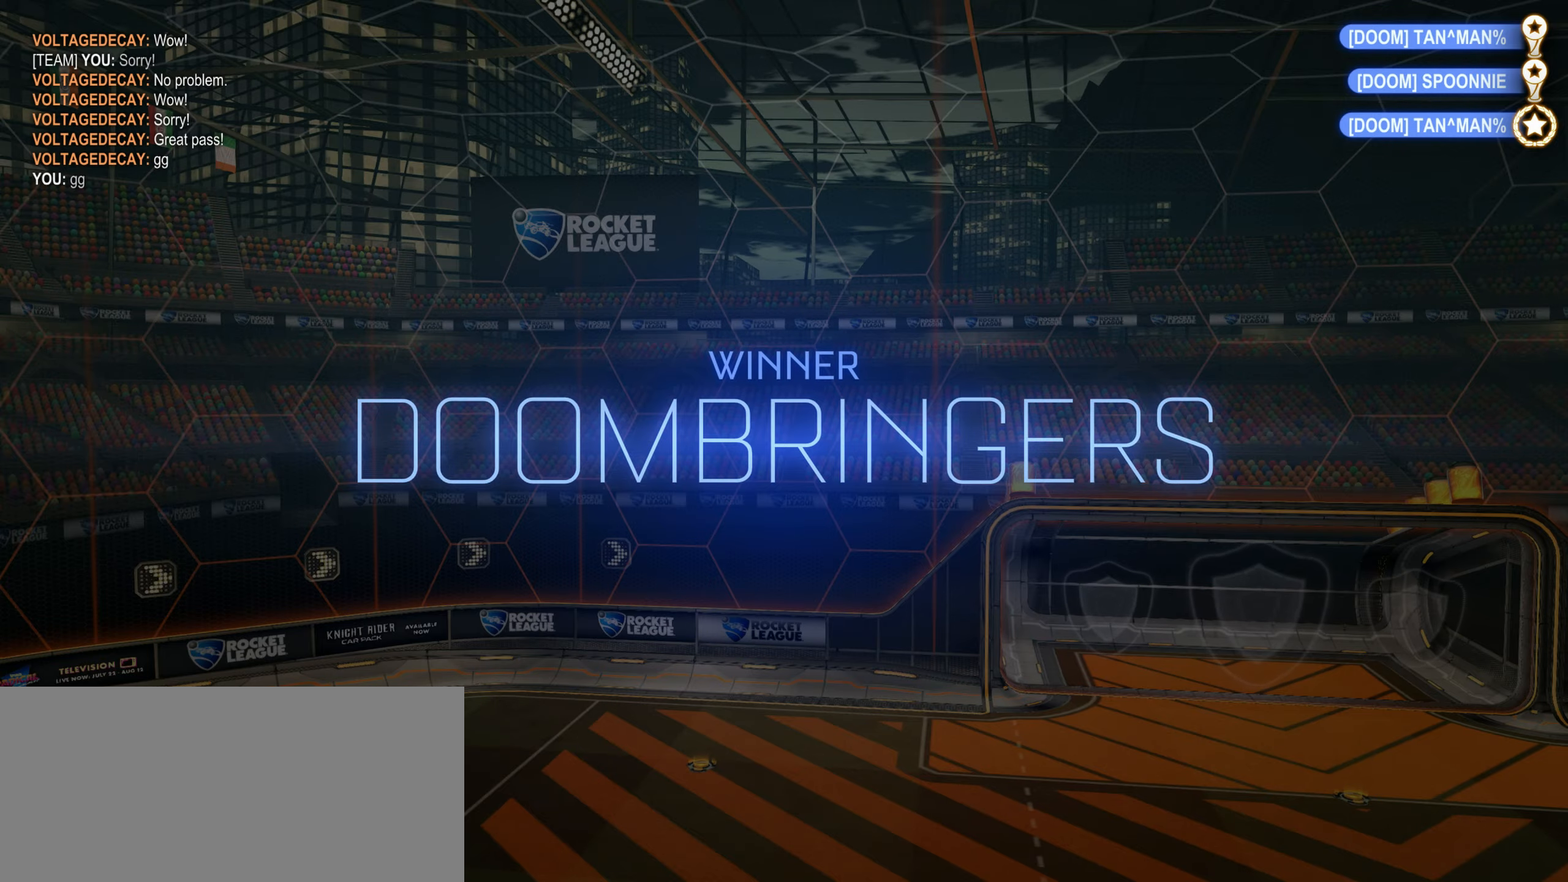
{"keys": [], "mouse": [], "events": []}
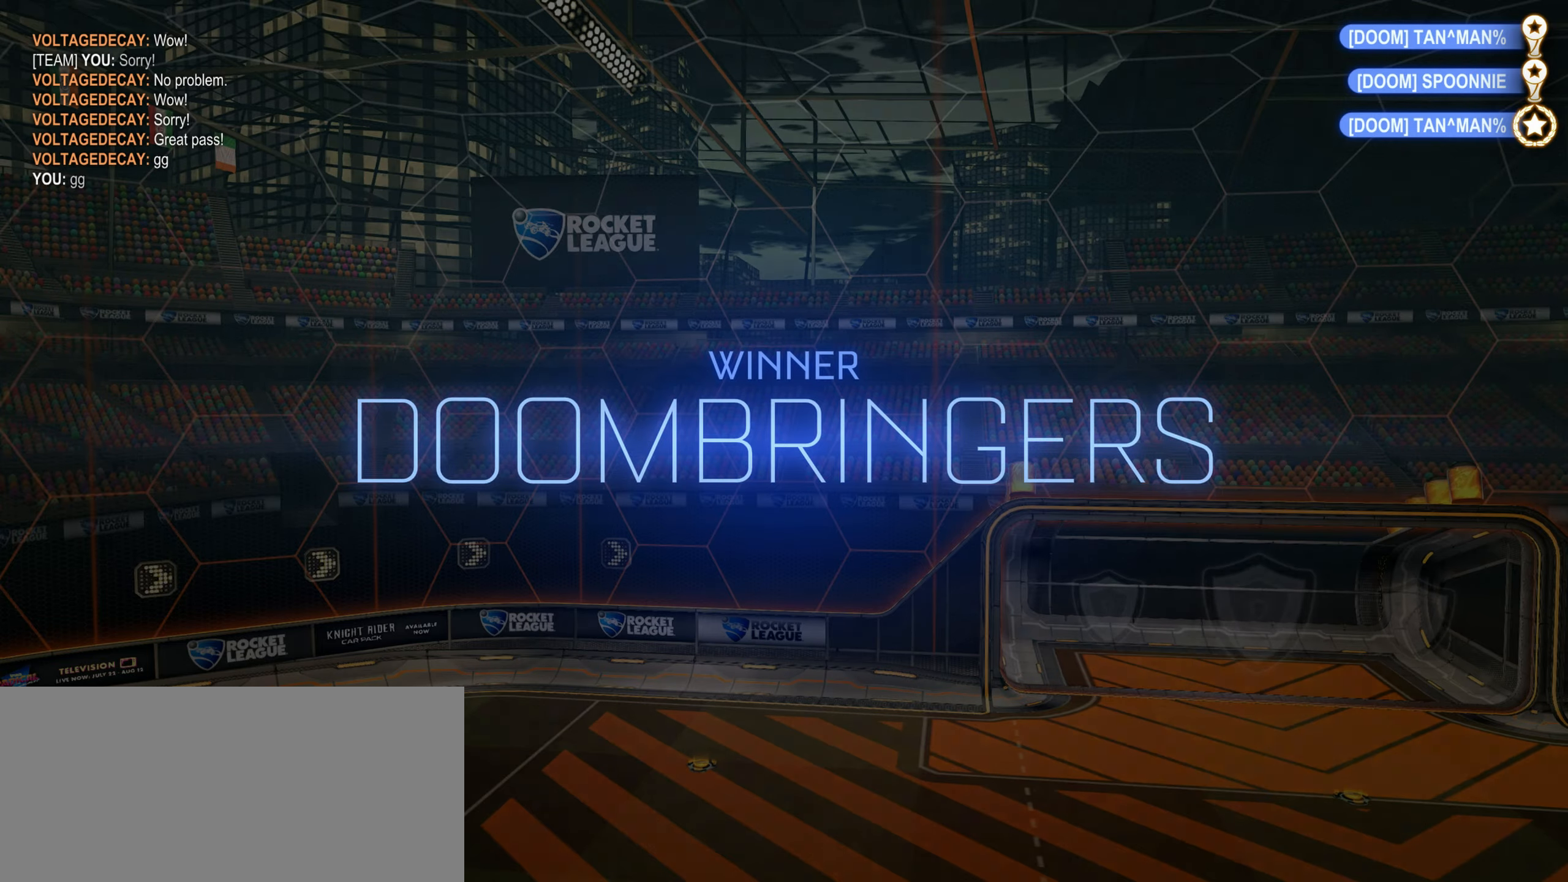
{"keys": [], "mouse": [], "events": []}
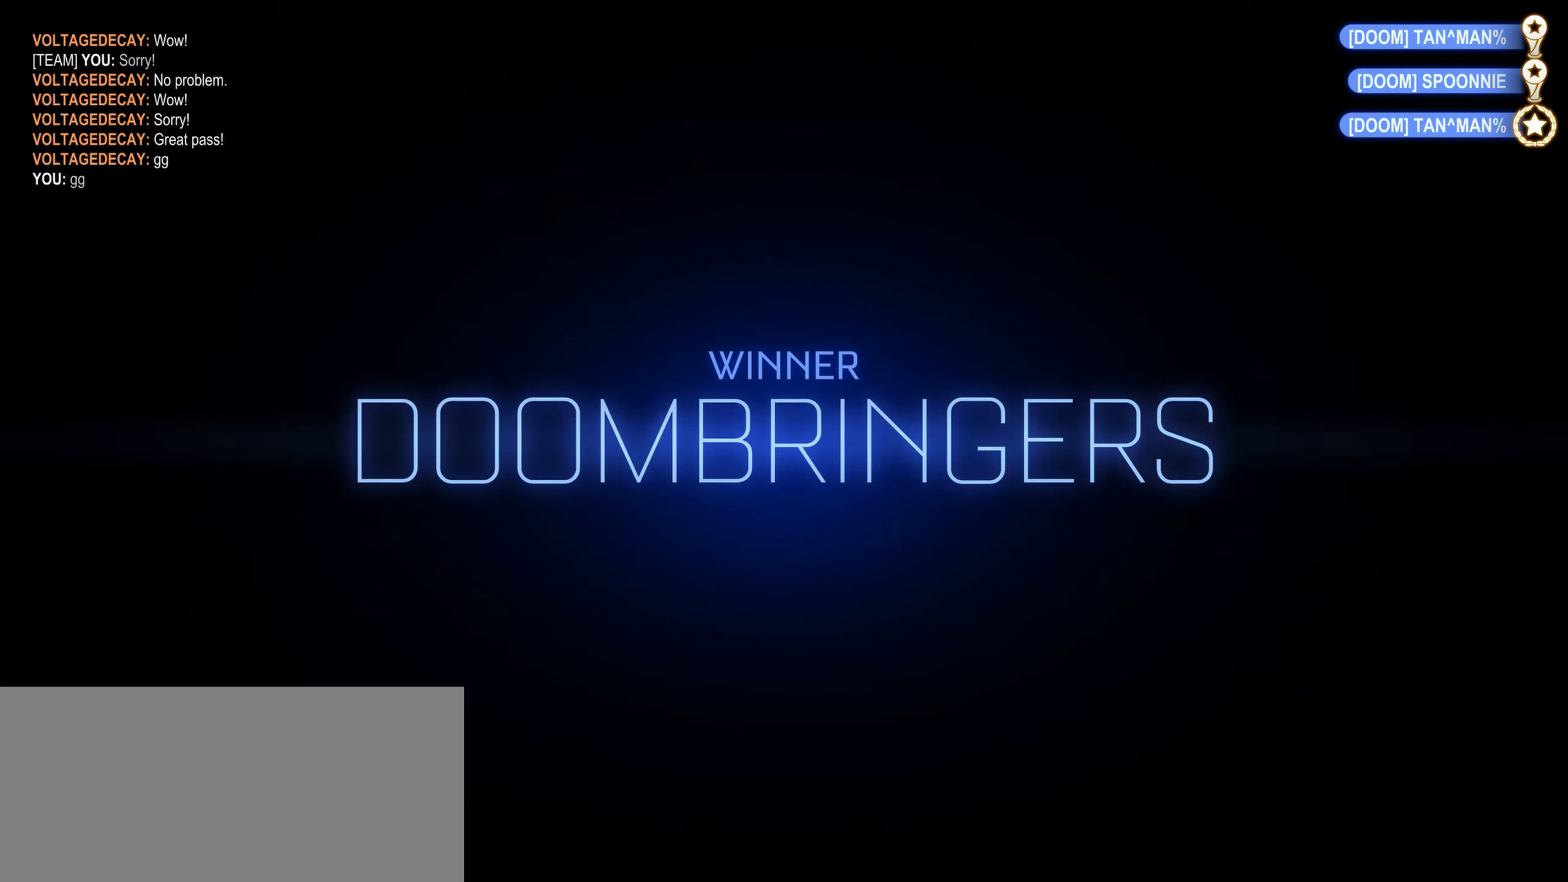
{"keys": [], "mouse": [], "events": []}
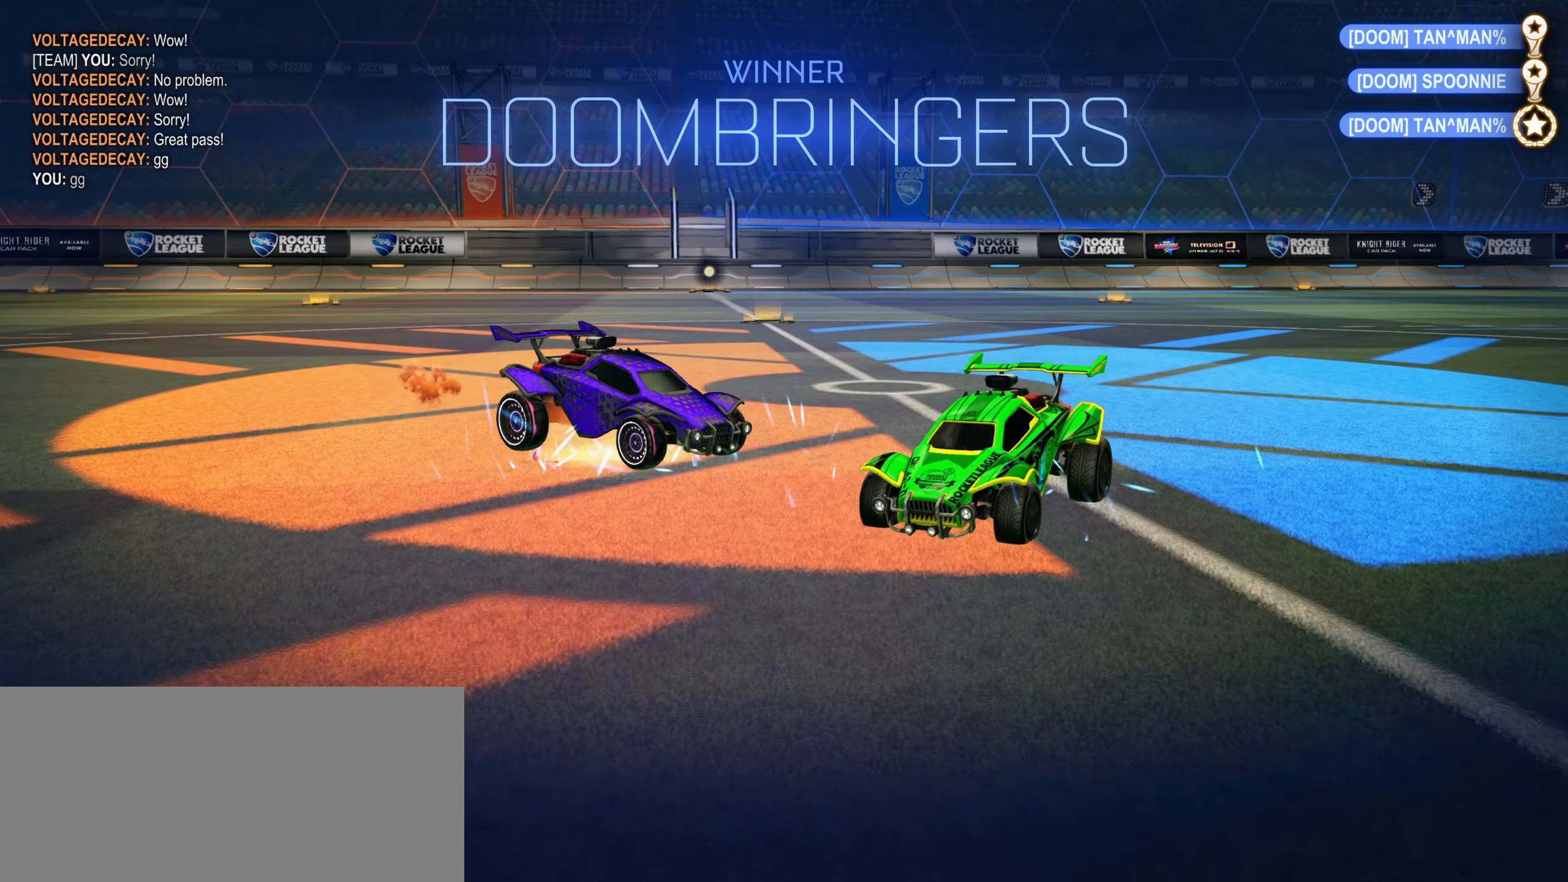
{"keys": [], "mouse": [], "events": [[366, "mouse_right", "down"], [500, "mouse_right", "up"]]}
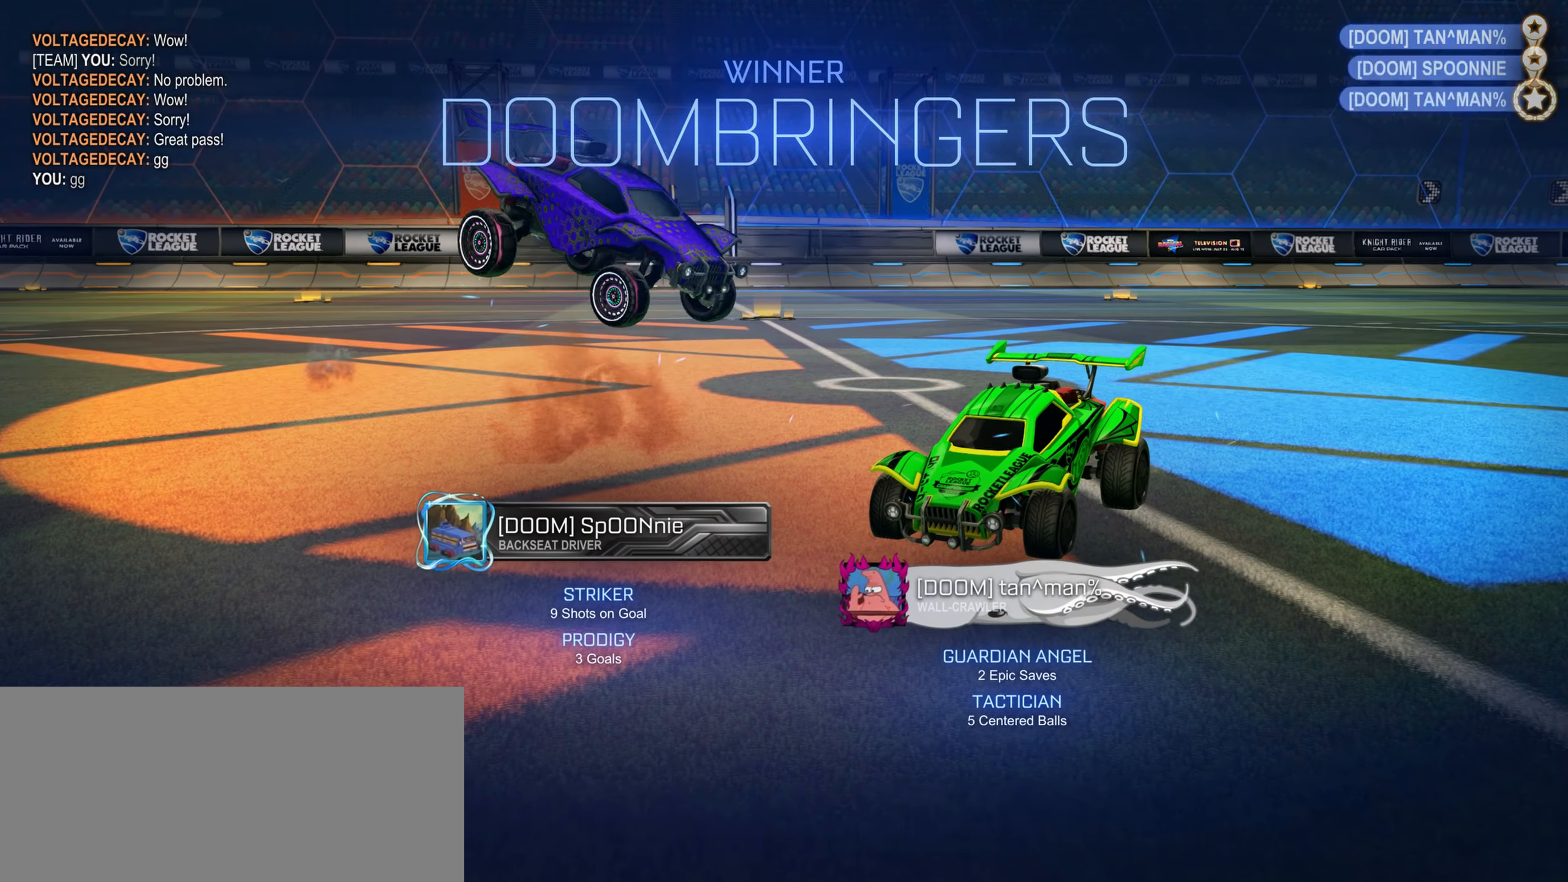
{"keys": [], "mouse": [], "events": [[150, "mouse_right", "down"], [250, "mouse_right", "up"]]}